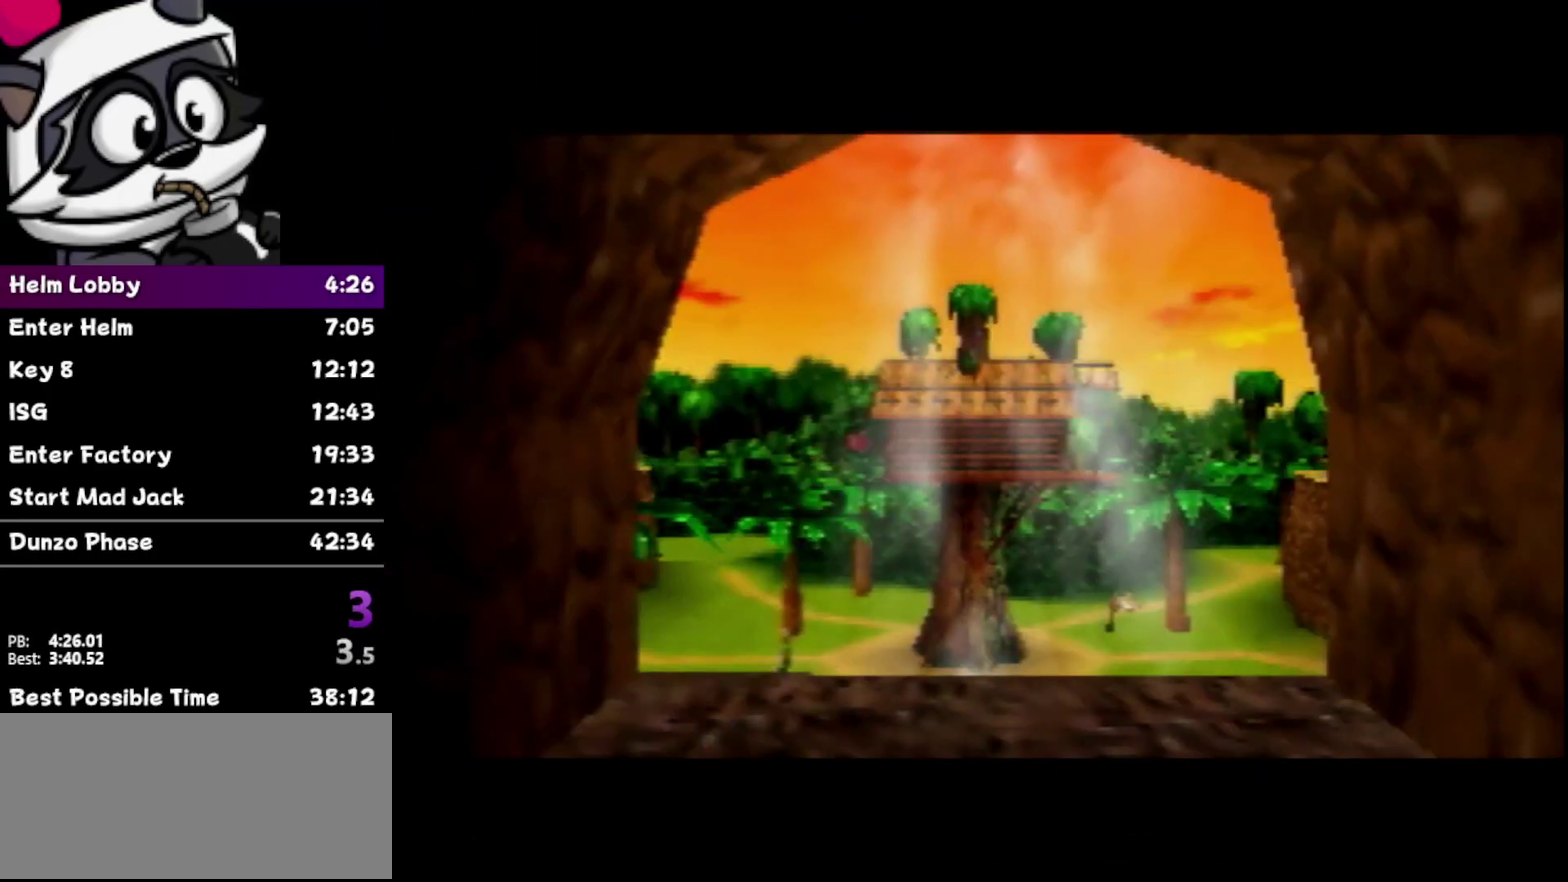
Gameplay with a controller (Nintendo layout); each line is a JSON object with the inputs held at the frame after it. "events" lists button and stick changes between this image and that frame as [ms after this image, input, new state], when the widget could be followed in between. Not read: L3 R3.
{"buttons": [], "left_stick": "right", "events": [[33, "left_stick", "down-right"], [500, "left_stick", "right"]]}
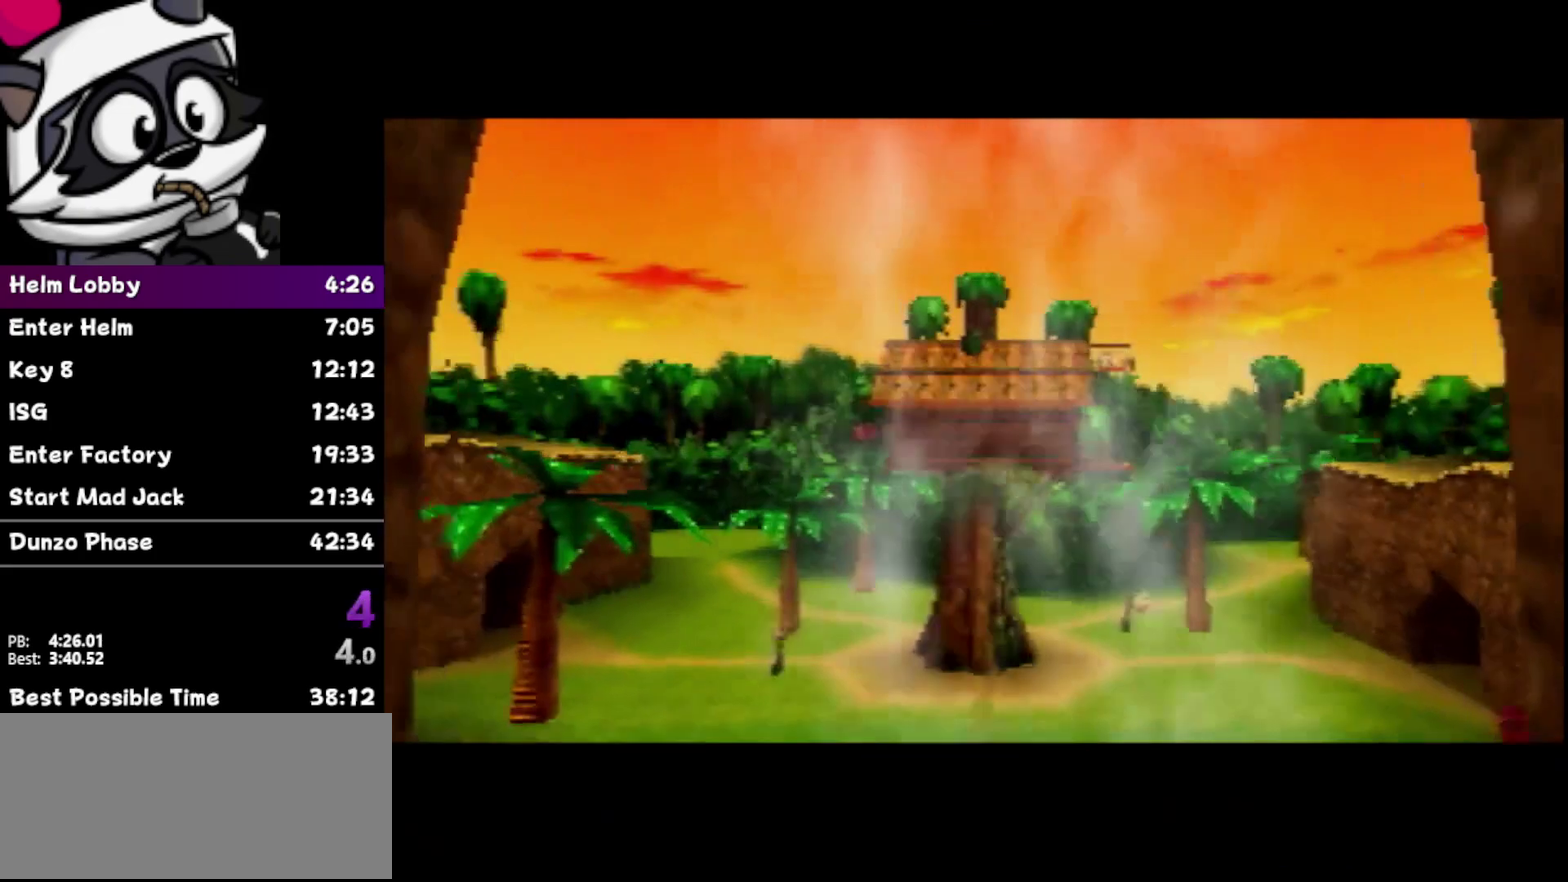
{"buttons": [], "left_stick": "down", "events": [[317, "left_stick", "down-right"], [417, "left_stick", "down"]]}
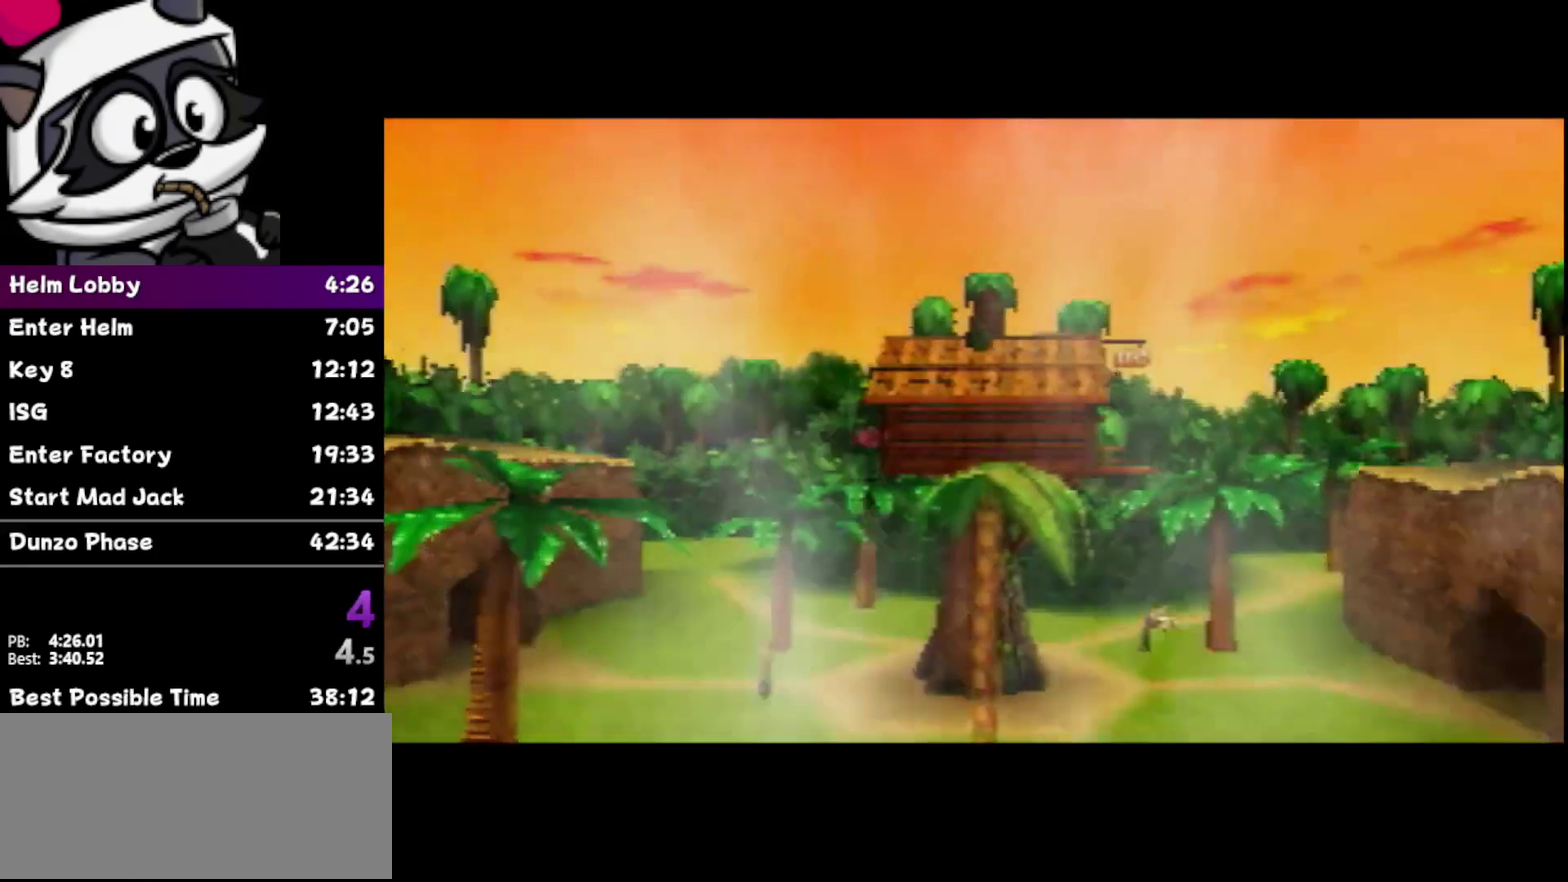
{"buttons": [], "left_stick": "right", "events": [[283, "left_stick", "right"]]}
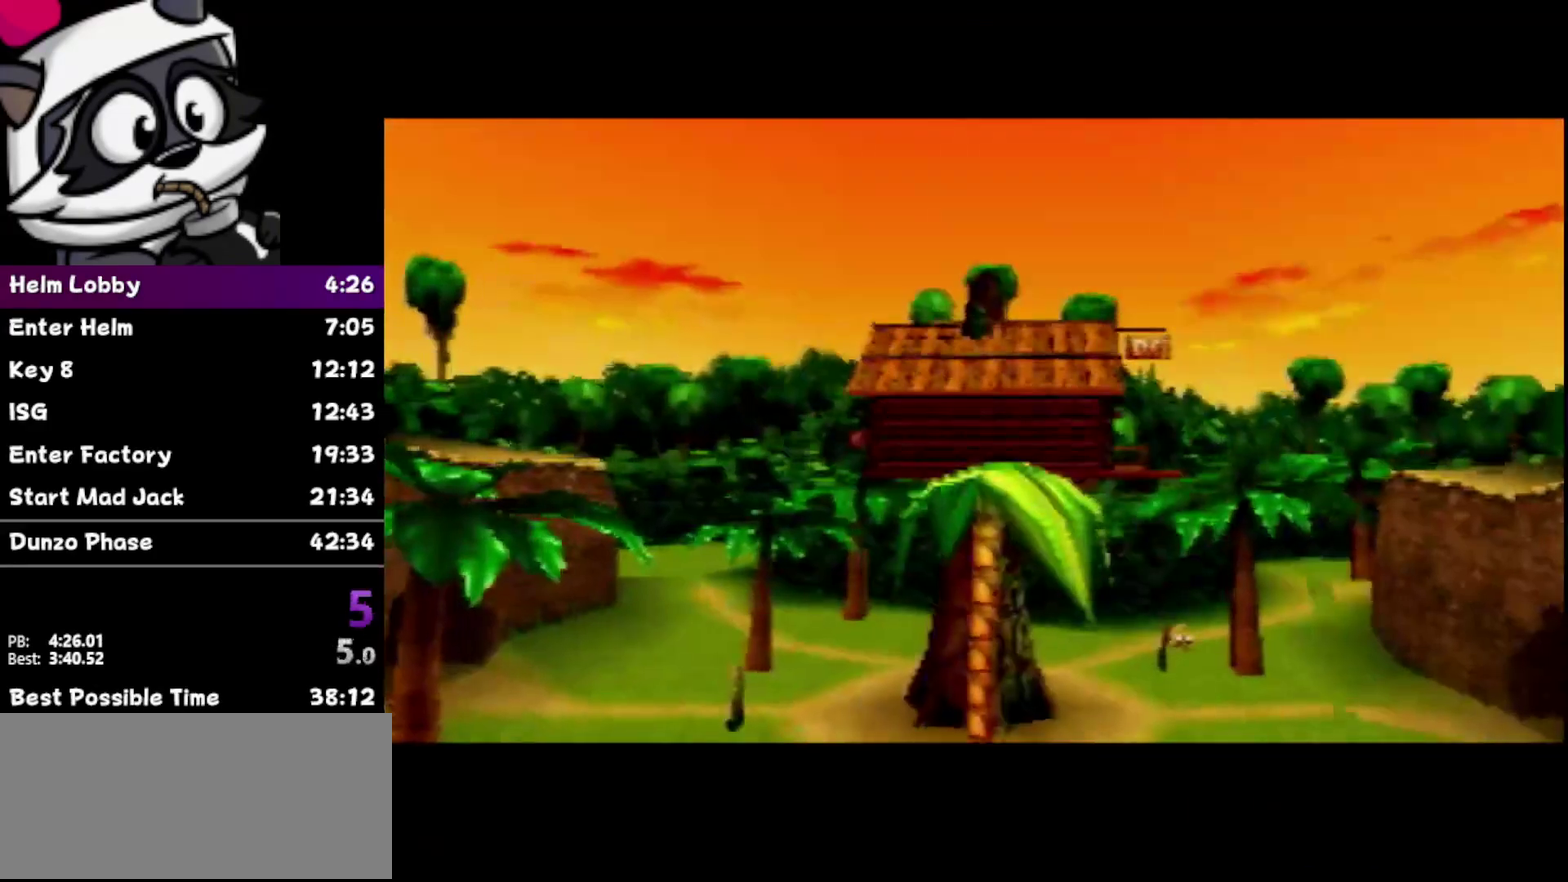
{"buttons": [], "left_stick": "down", "events": [[133, "left_stick", "down-right"], [183, "left_stick", "down"]]}
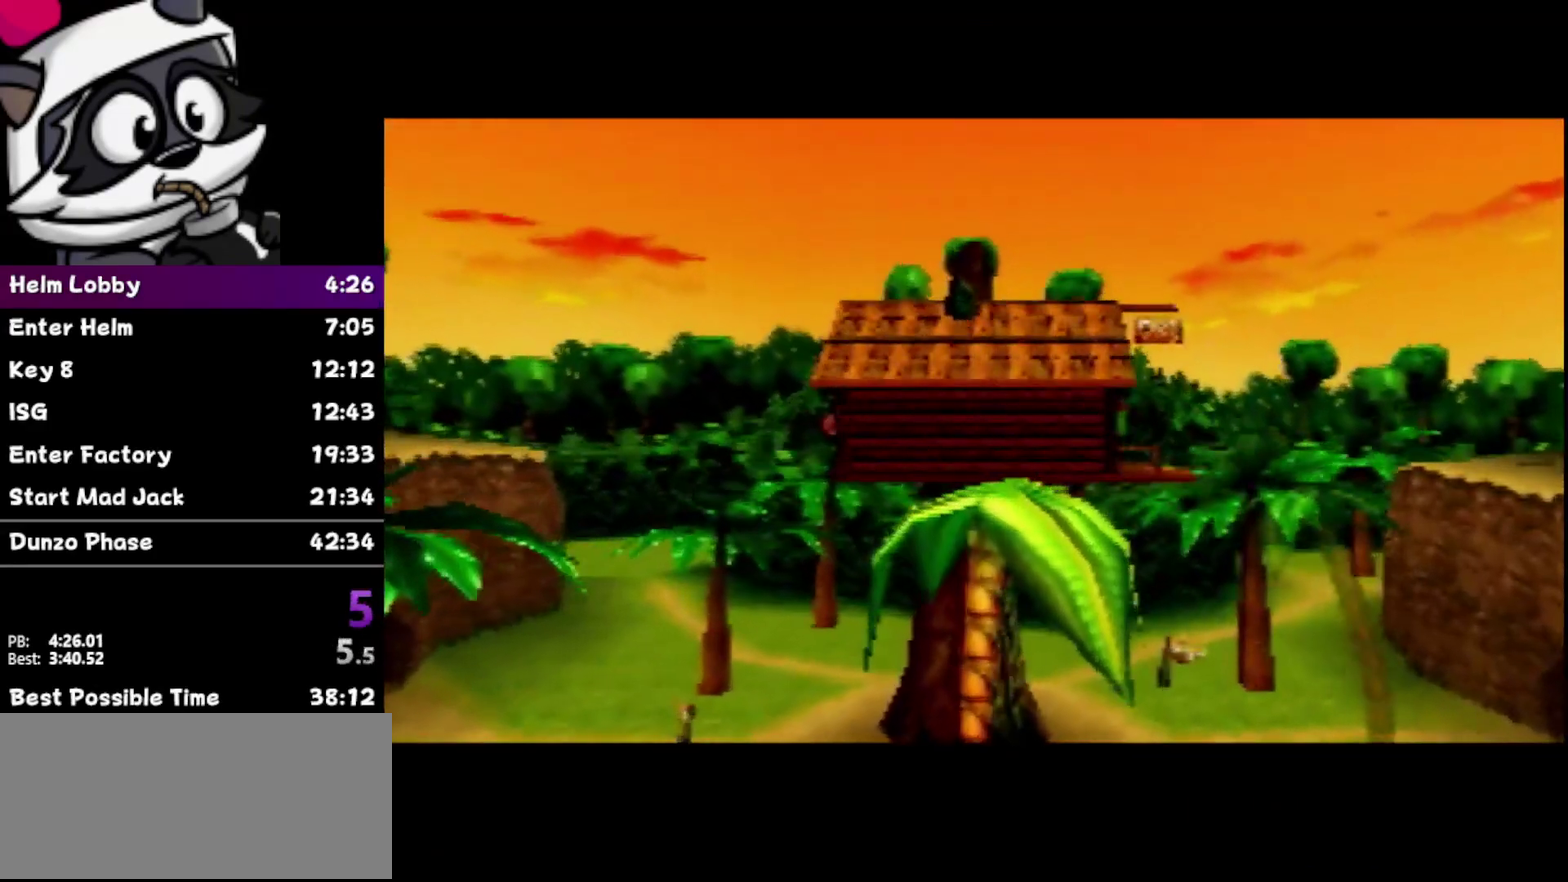
{"buttons": [], "left_stick": "down-right", "events": [[167, "left_stick", "down-right"], [267, "left_stick", "right"], [467, "left_stick", "down-right"]]}
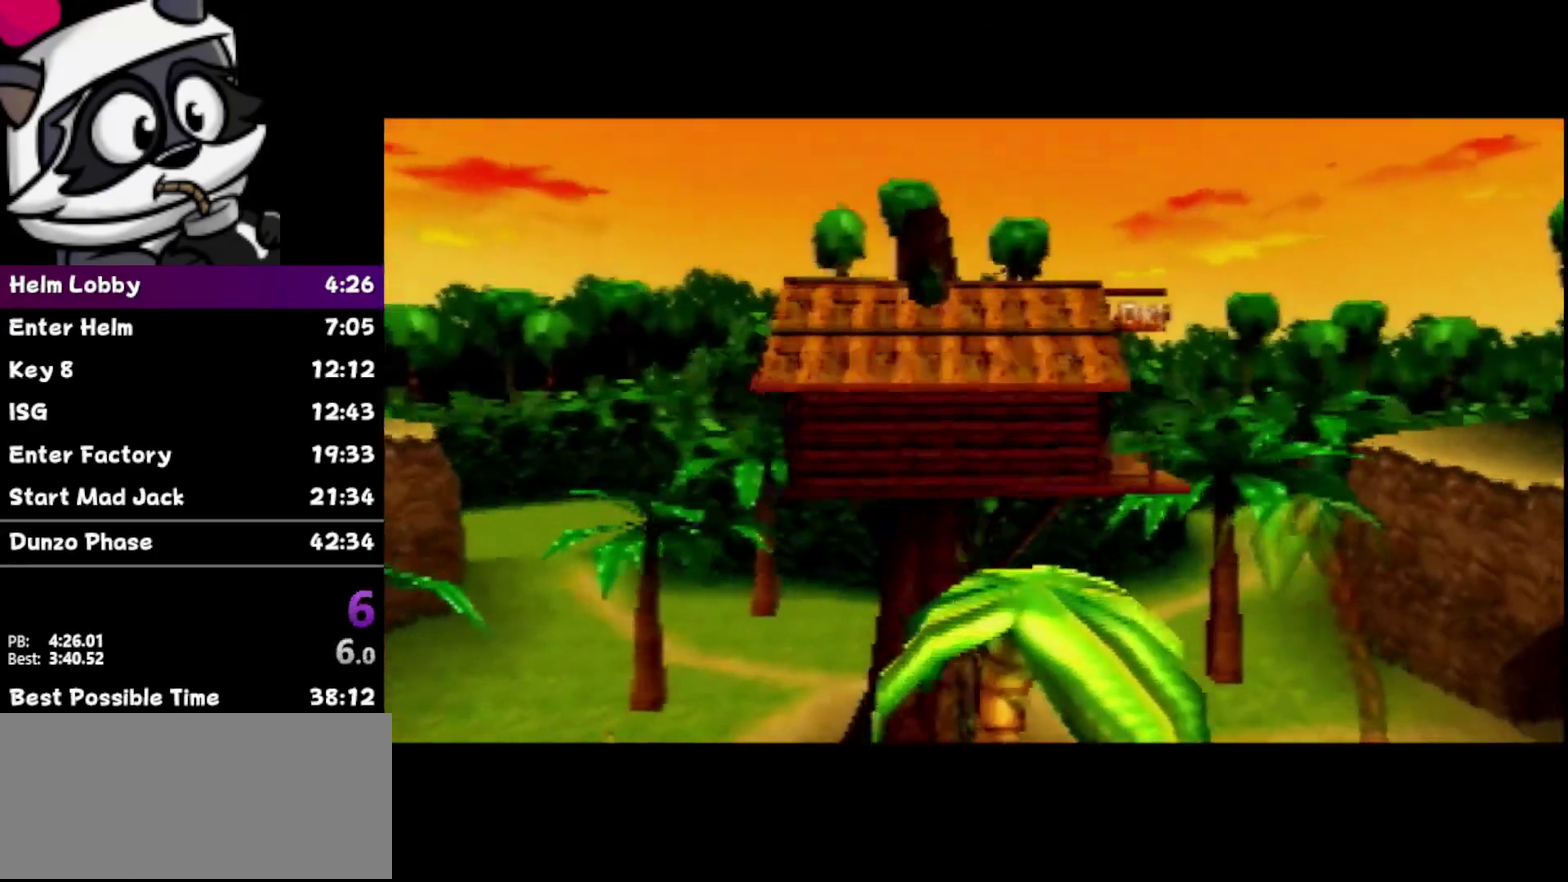
{"buttons": [], "left_stick": "down-right", "events": [[33, "left_stick", "down"], [467, "left_stick", "down-right"]]}
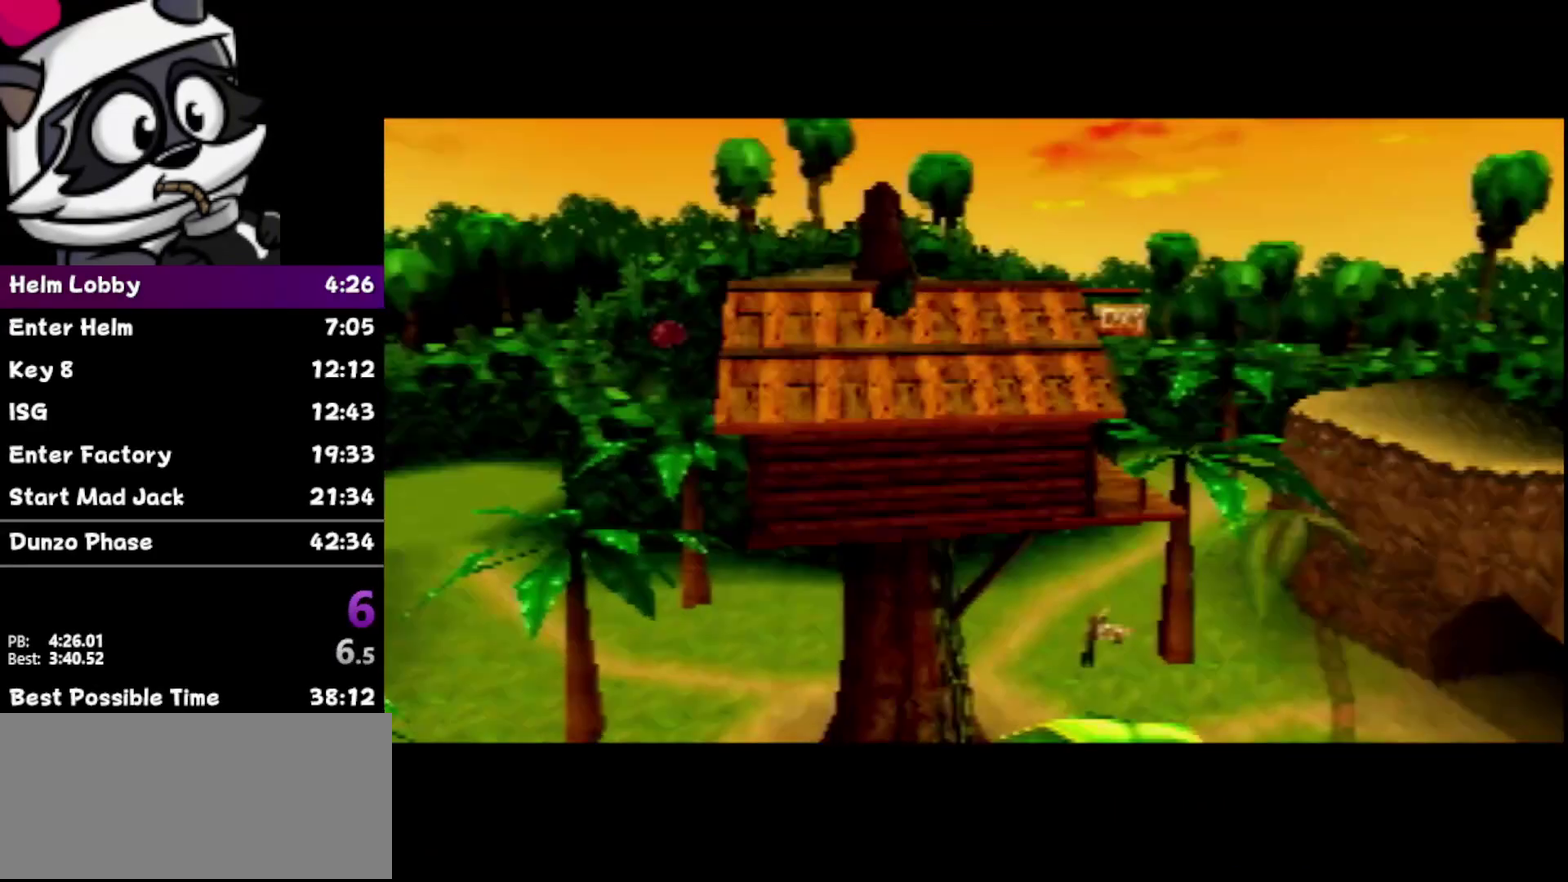
{"buttons": [], "left_stick": "down", "events": [[233, "left_stick", "down"]]}
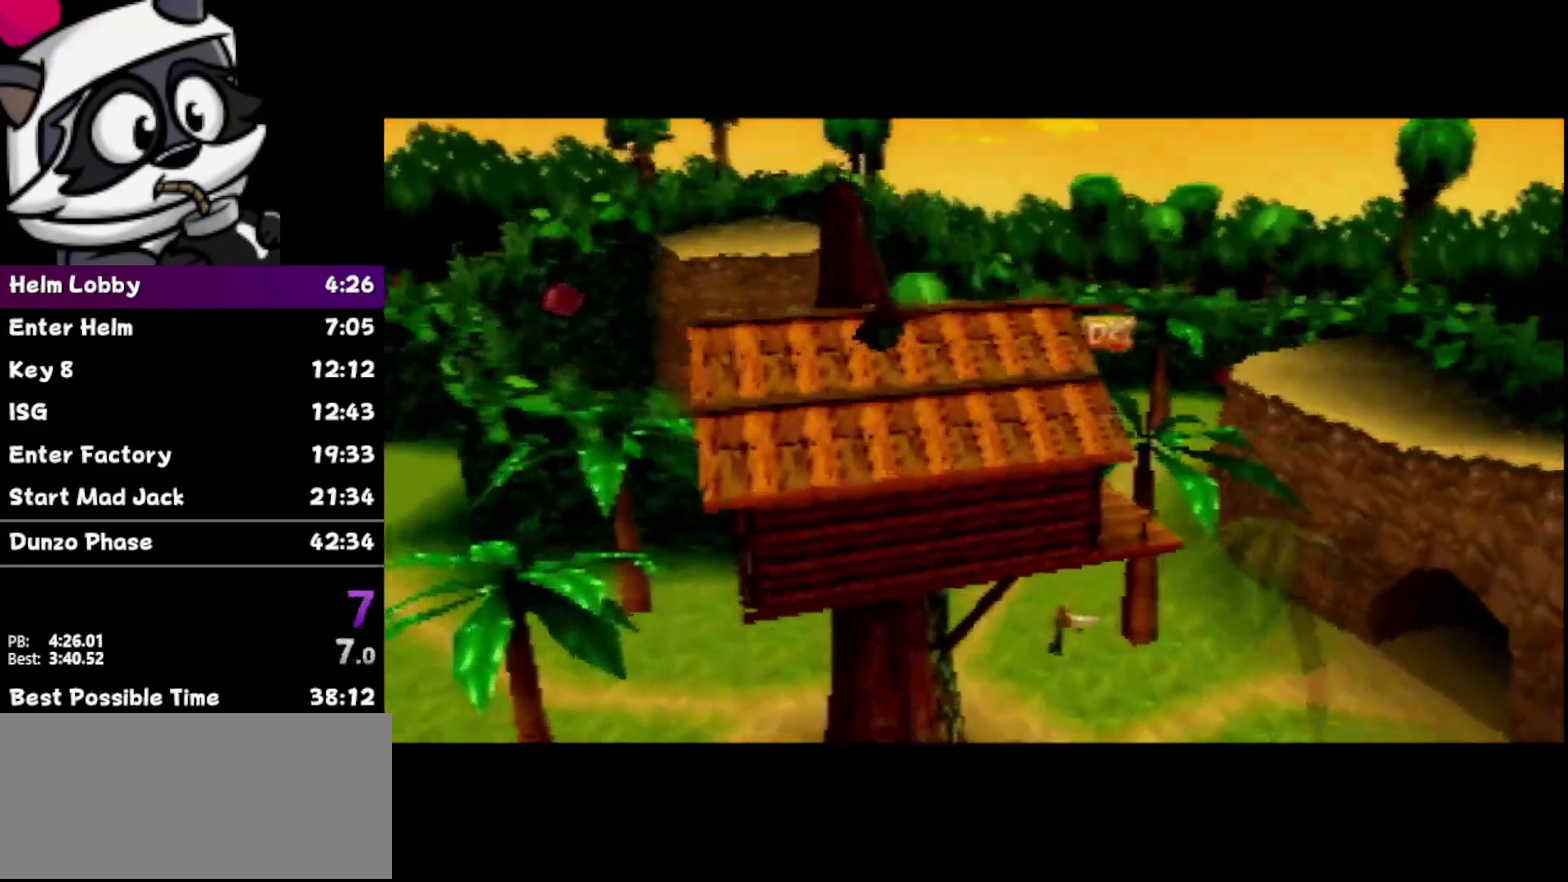
{"buttons": [], "left_stick": "down-right", "events": [[217, "left_stick", "down-right"]]}
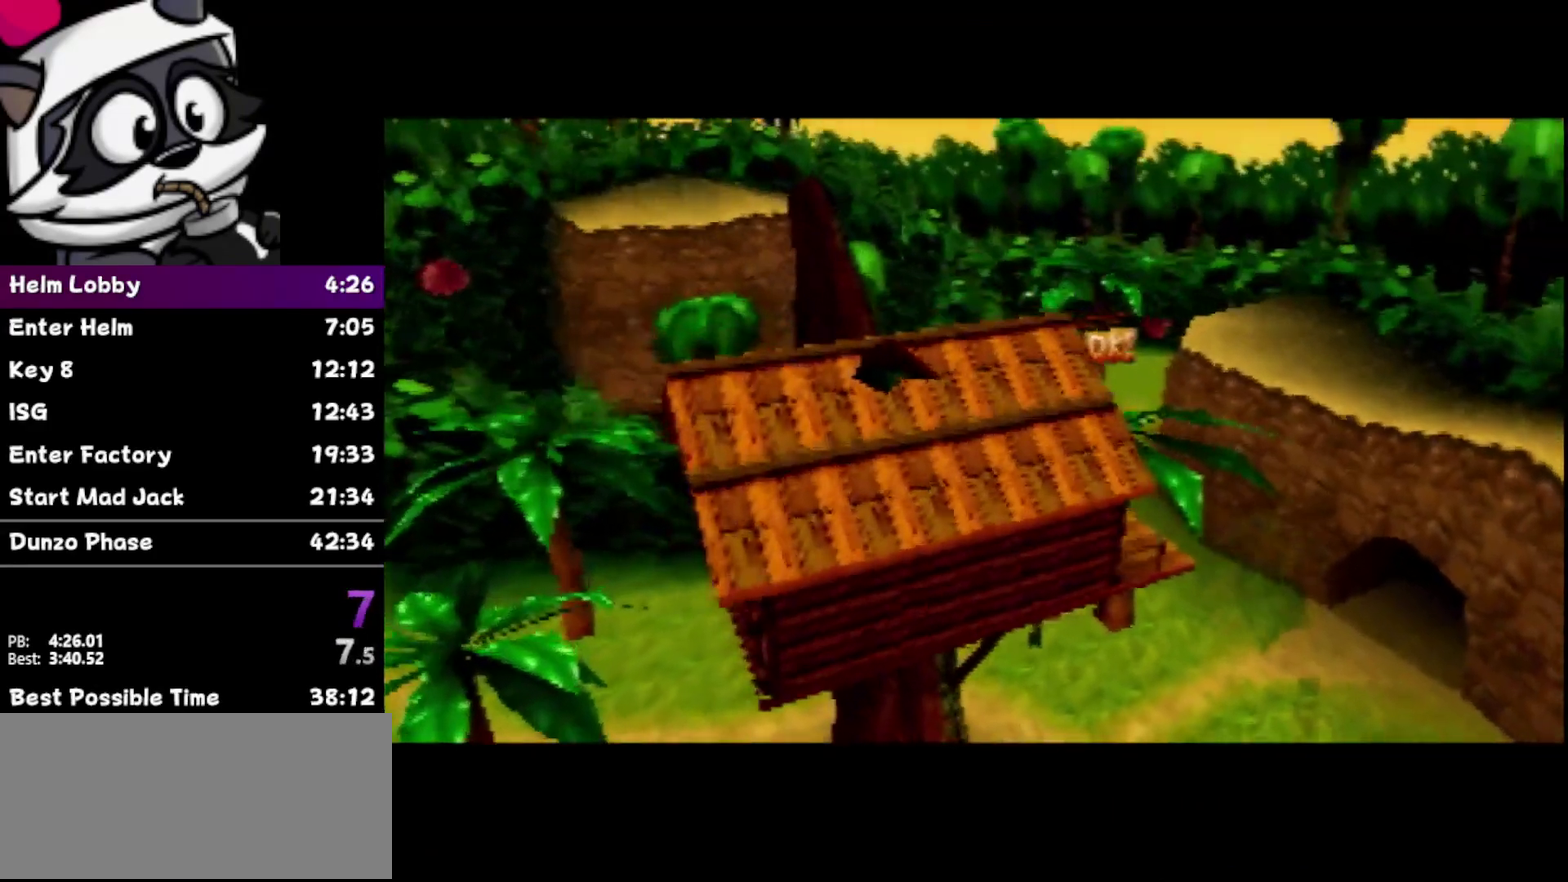
{"buttons": [], "left_stick": "down", "events": [[133, "left_stick", "down"]]}
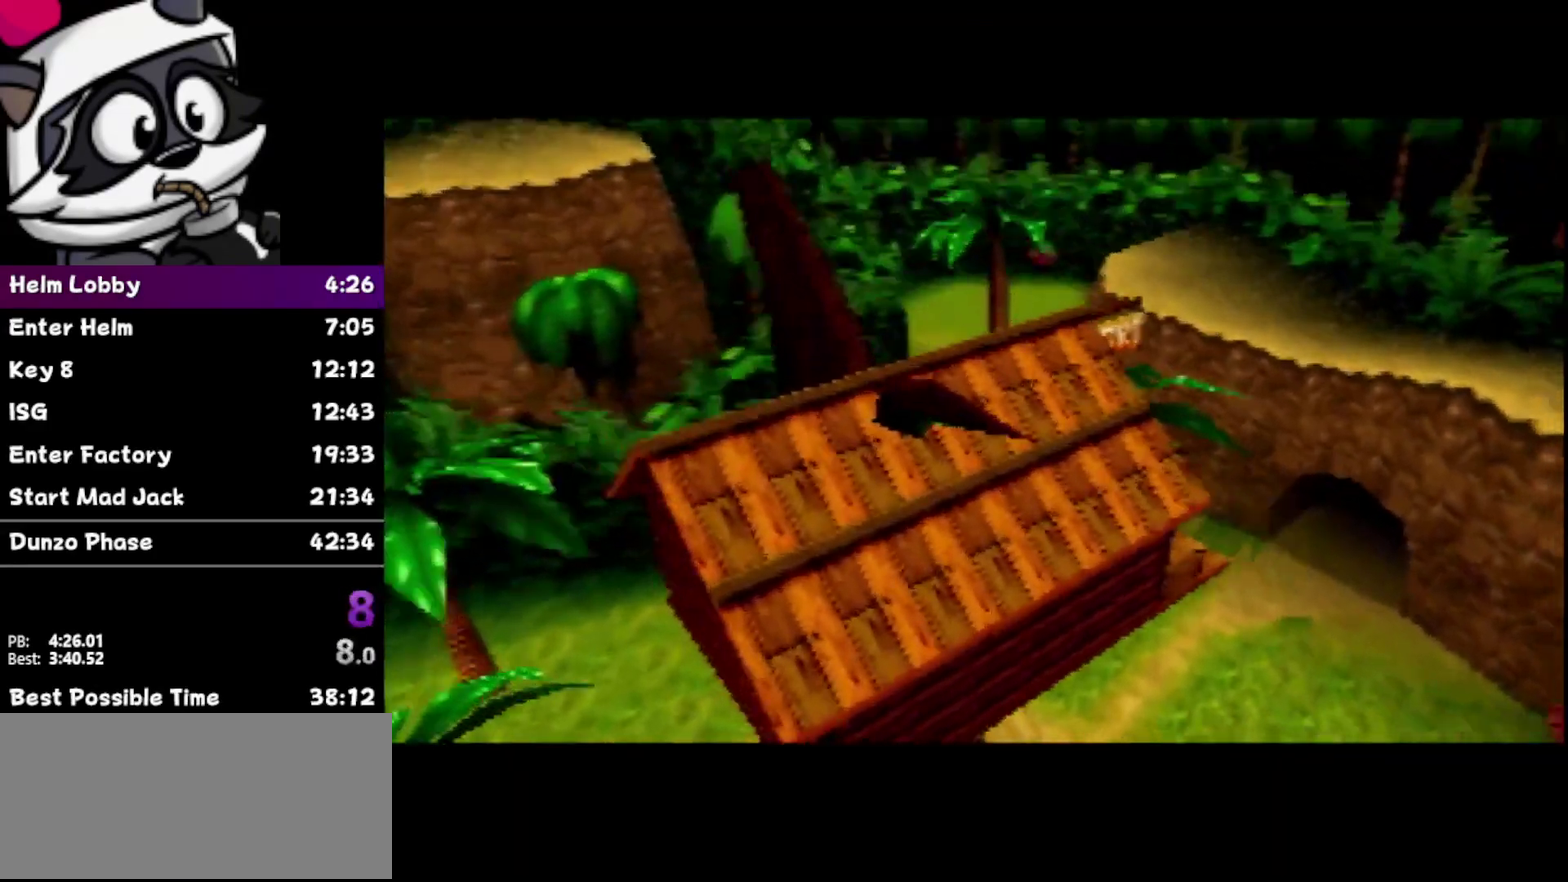
{"buttons": [], "left_stick": "down-right", "events": [[33, "left_stick", "down-right"], [200, "left_stick", "right"], [450, "left_stick", "down-right"]]}
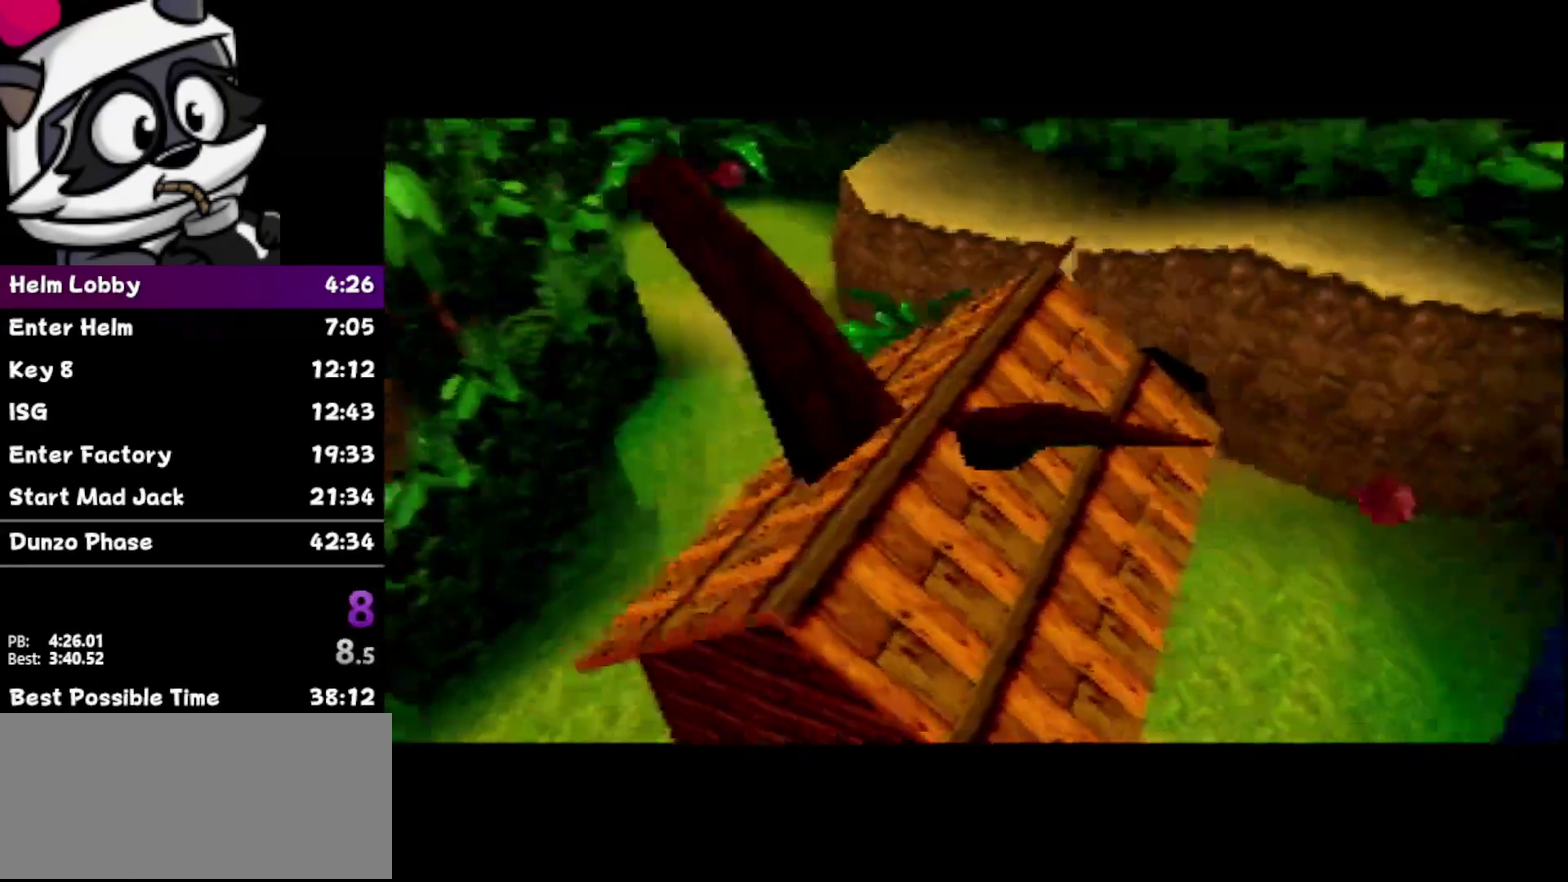
{"buttons": [], "left_stick": "down-right", "events": [[33, "left_stick", "down"], [383, "left_stick", "down-right"]]}
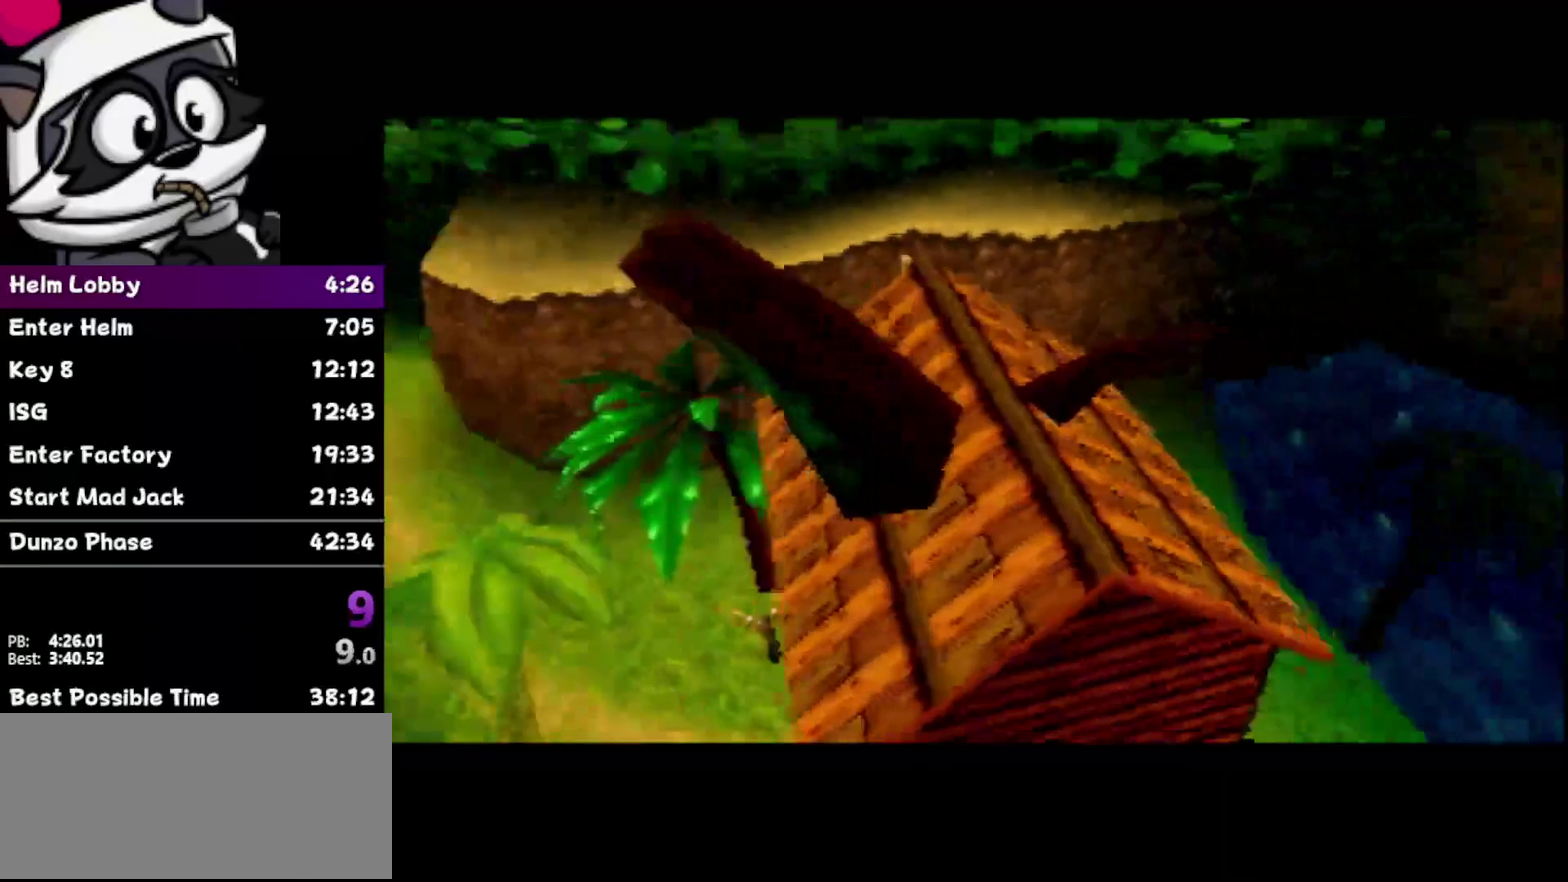
{"buttons": [], "left_stick": "down", "events": [[350, "left_stick", "down"]]}
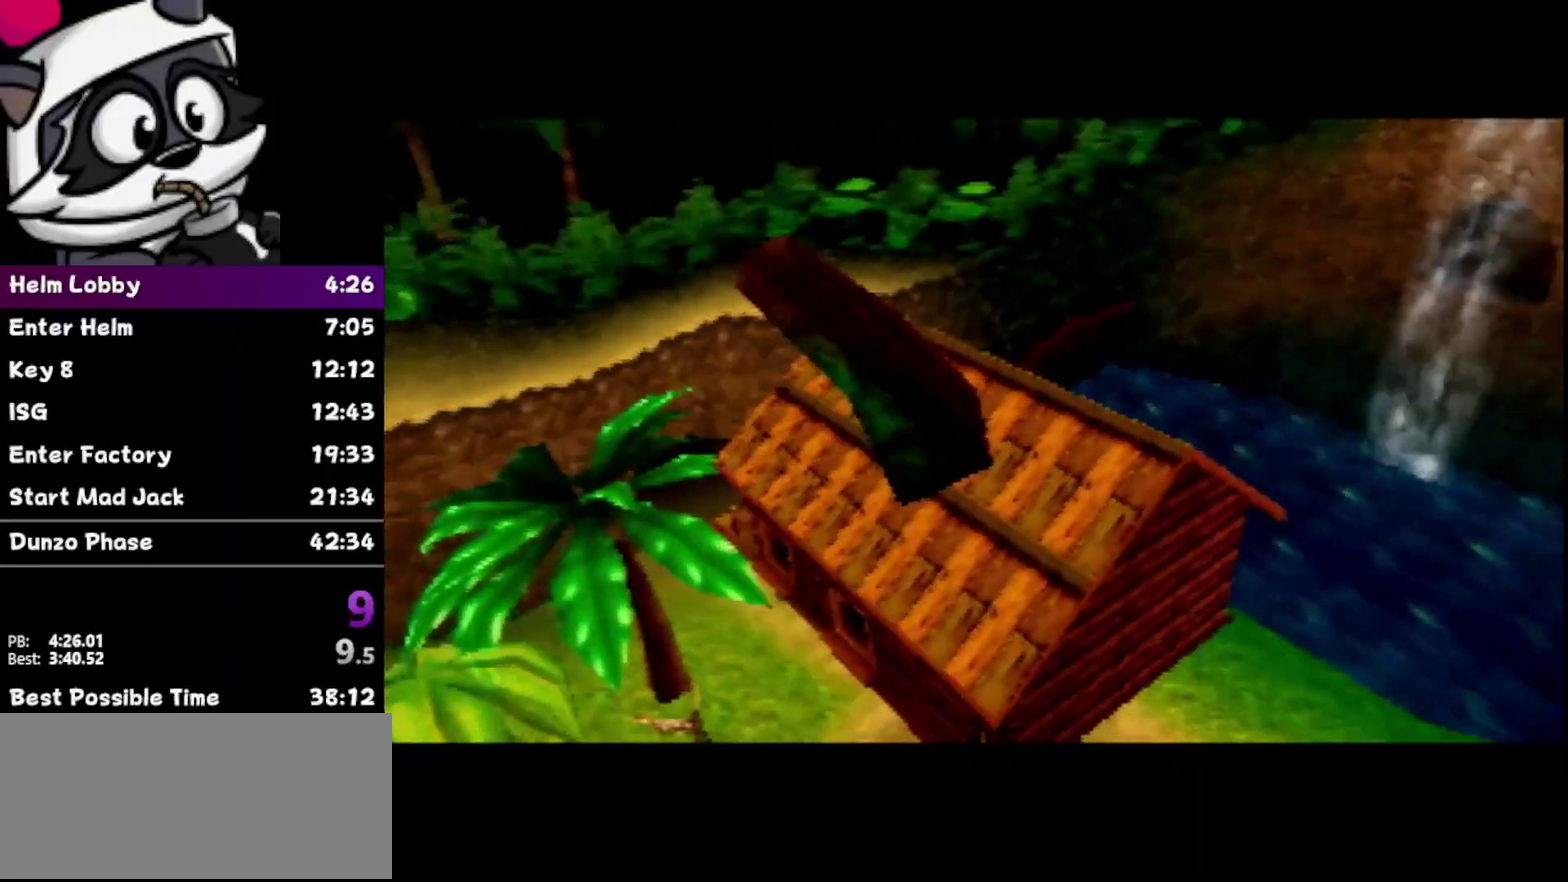
{"buttons": [], "left_stick": "down", "events": []}
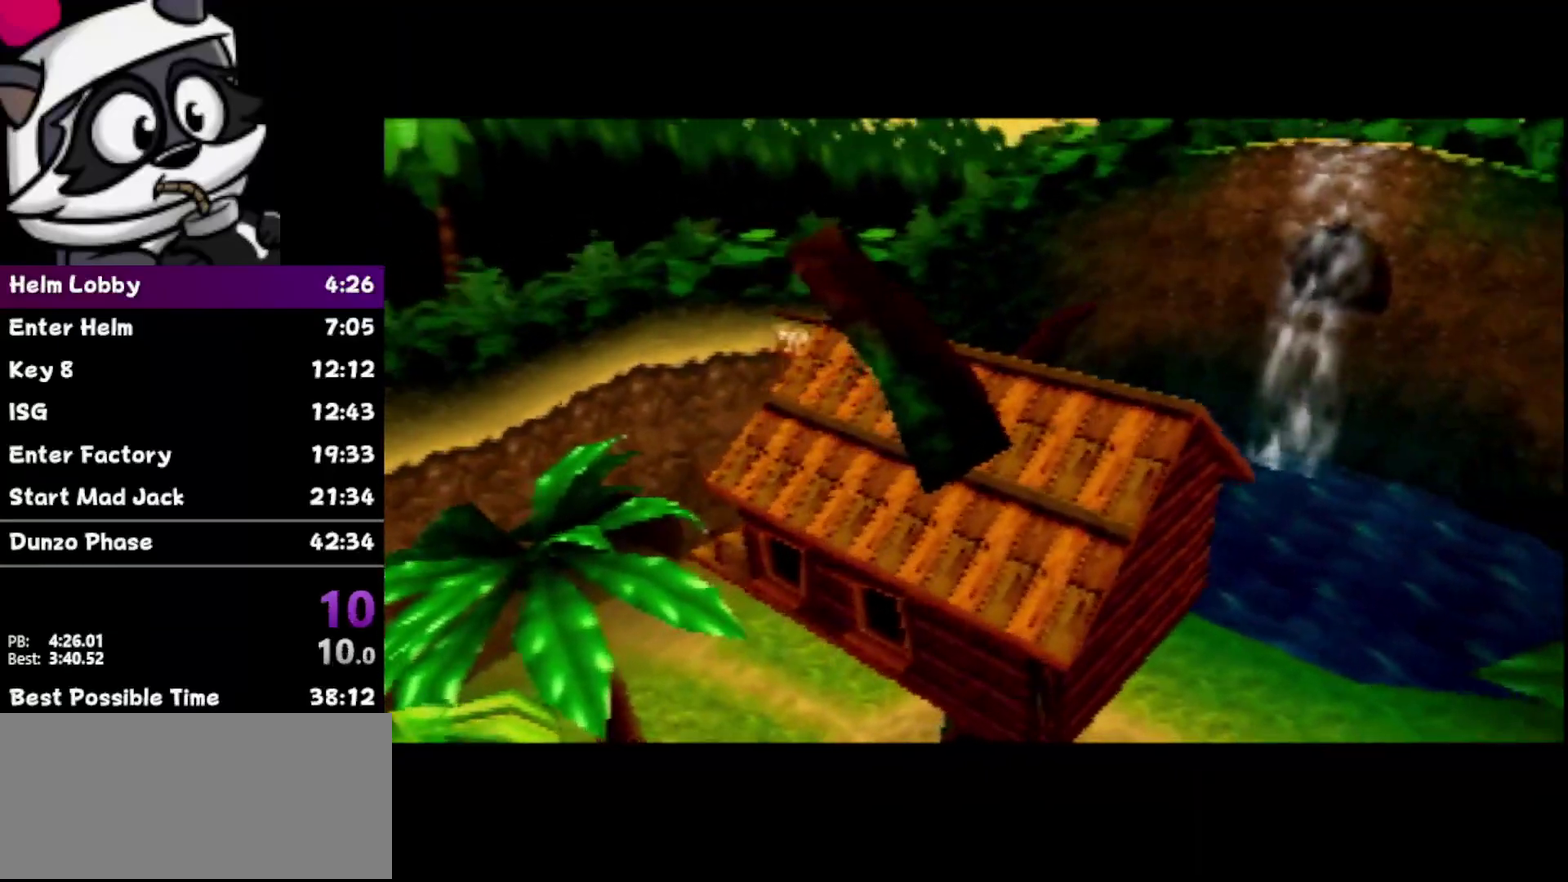
{"buttons": [], "left_stick": "down", "events": [[67, "left_stick", "down-right"], [350, "left_stick", "down"]]}
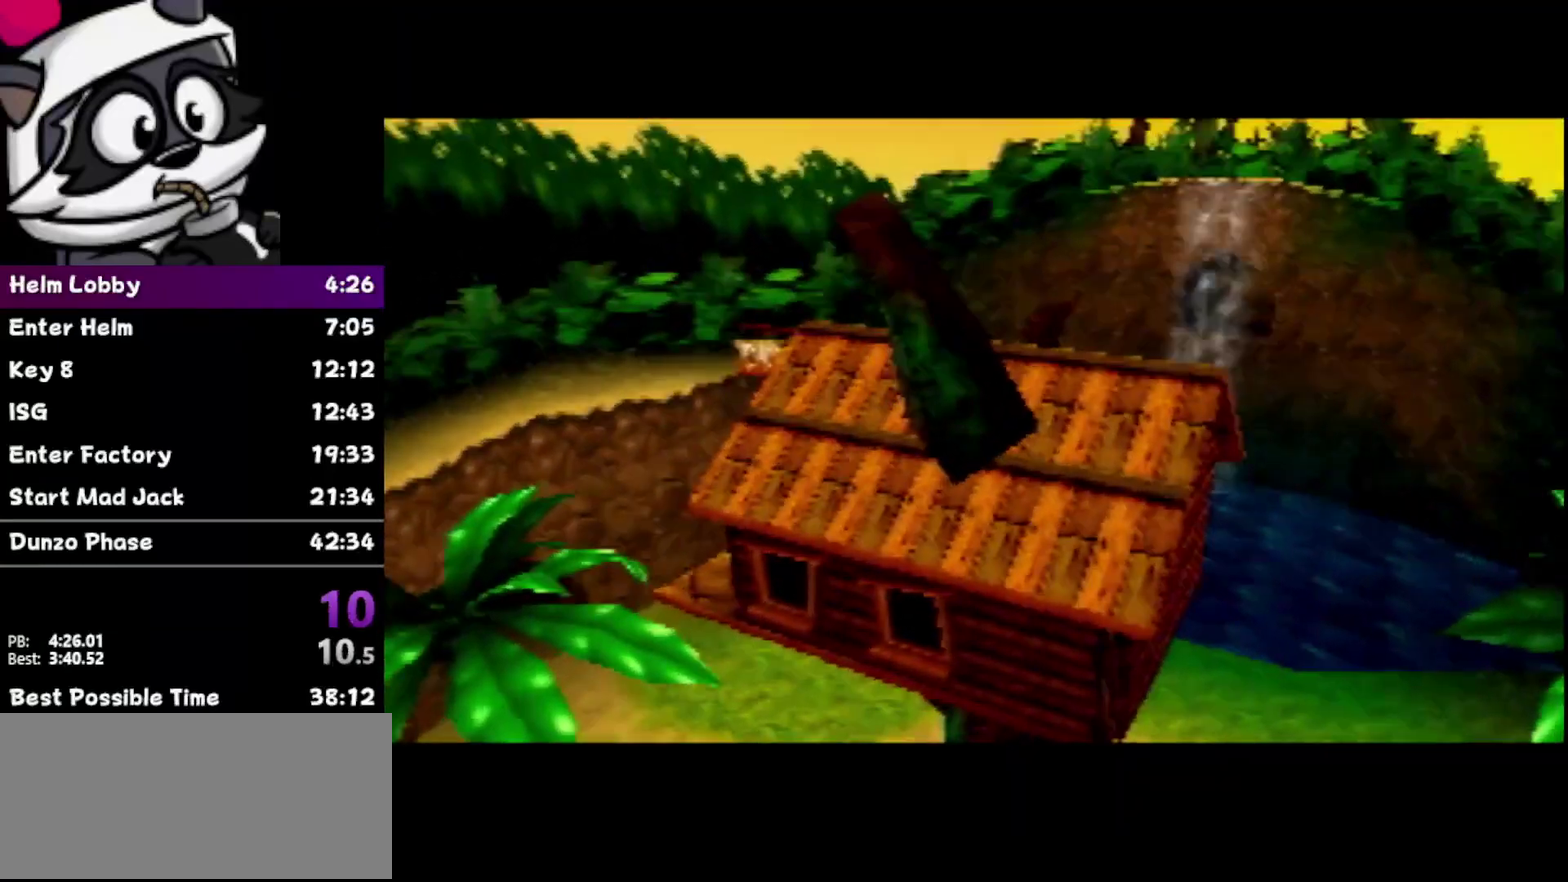
{"buttons": [], "left_stick": "down", "events": []}
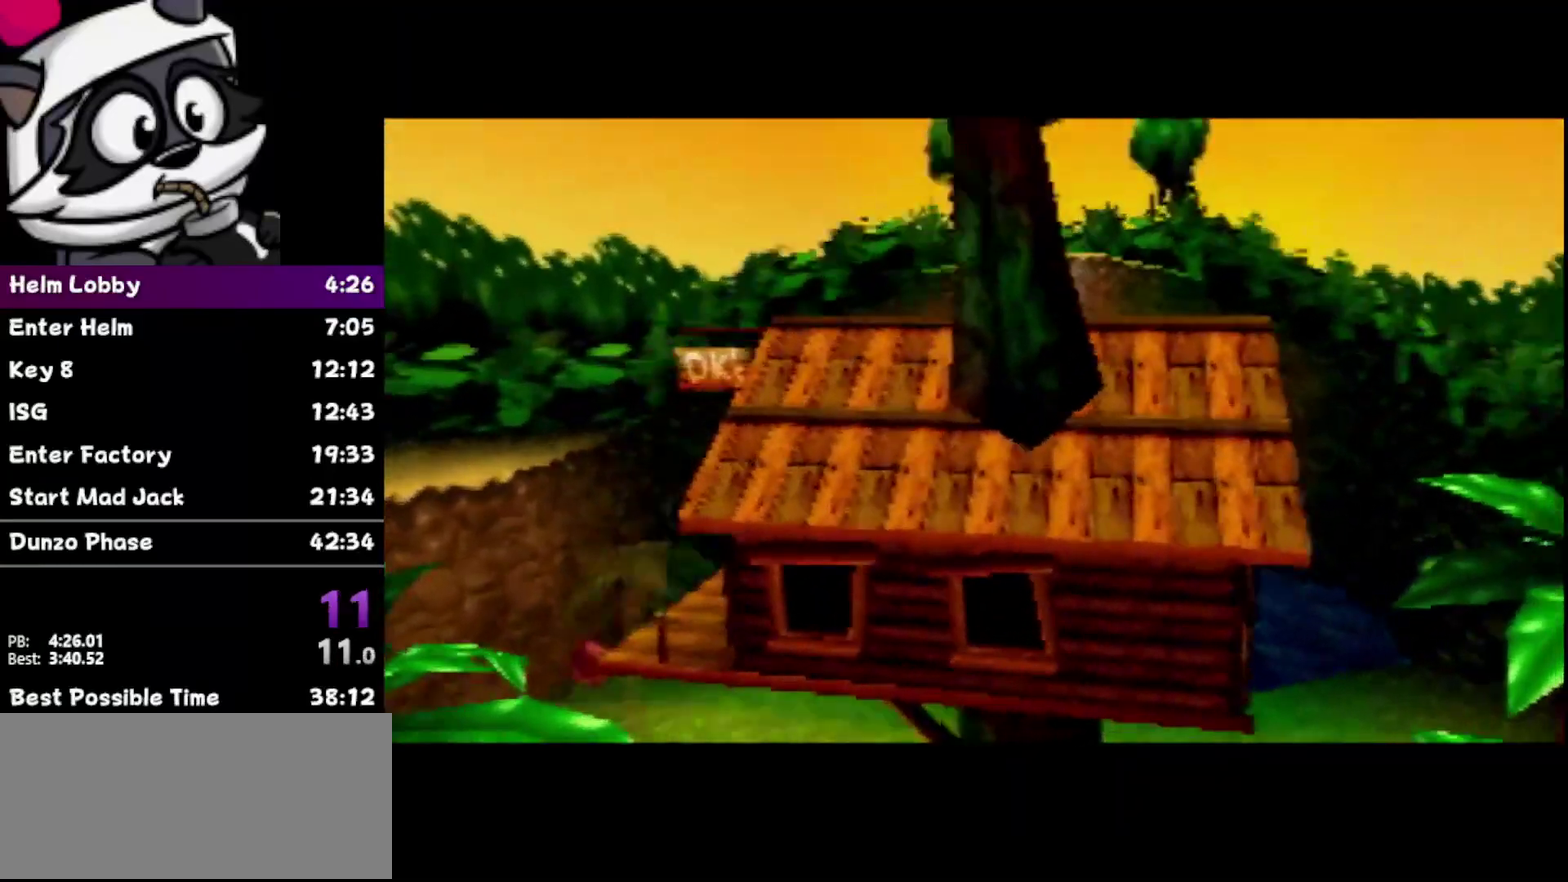
{"buttons": [], "left_stick": "down-right", "events": [[383, "left_stick", "center"], [450, "left_stick", "down-right"]]}
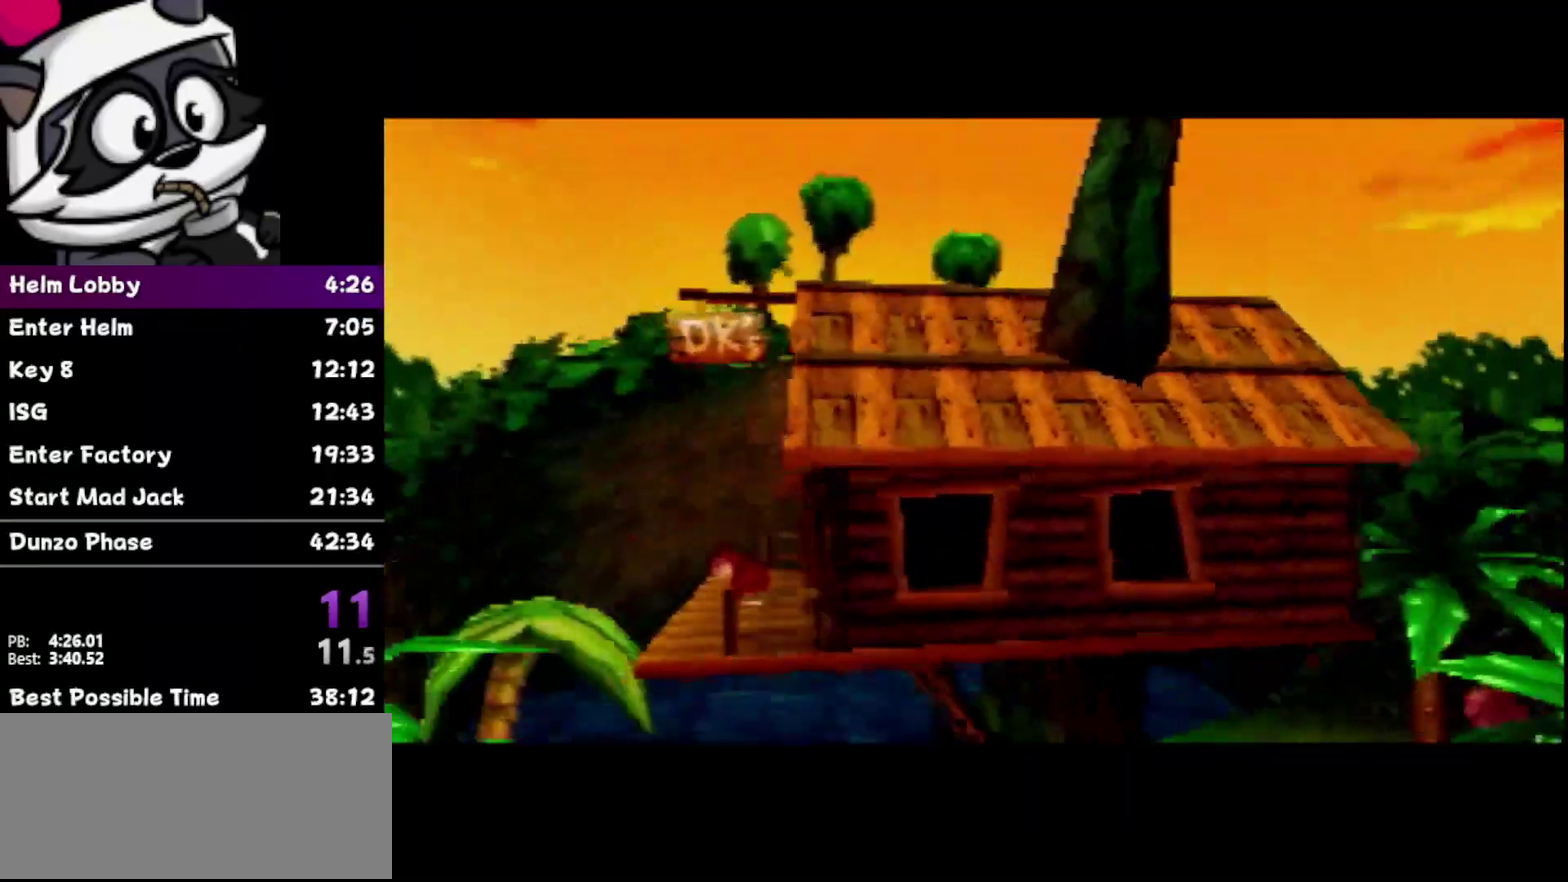
{"buttons": [], "left_stick": "center", "events": [[100, "left_stick", "down"], [233, "left_stick", "center"]]}
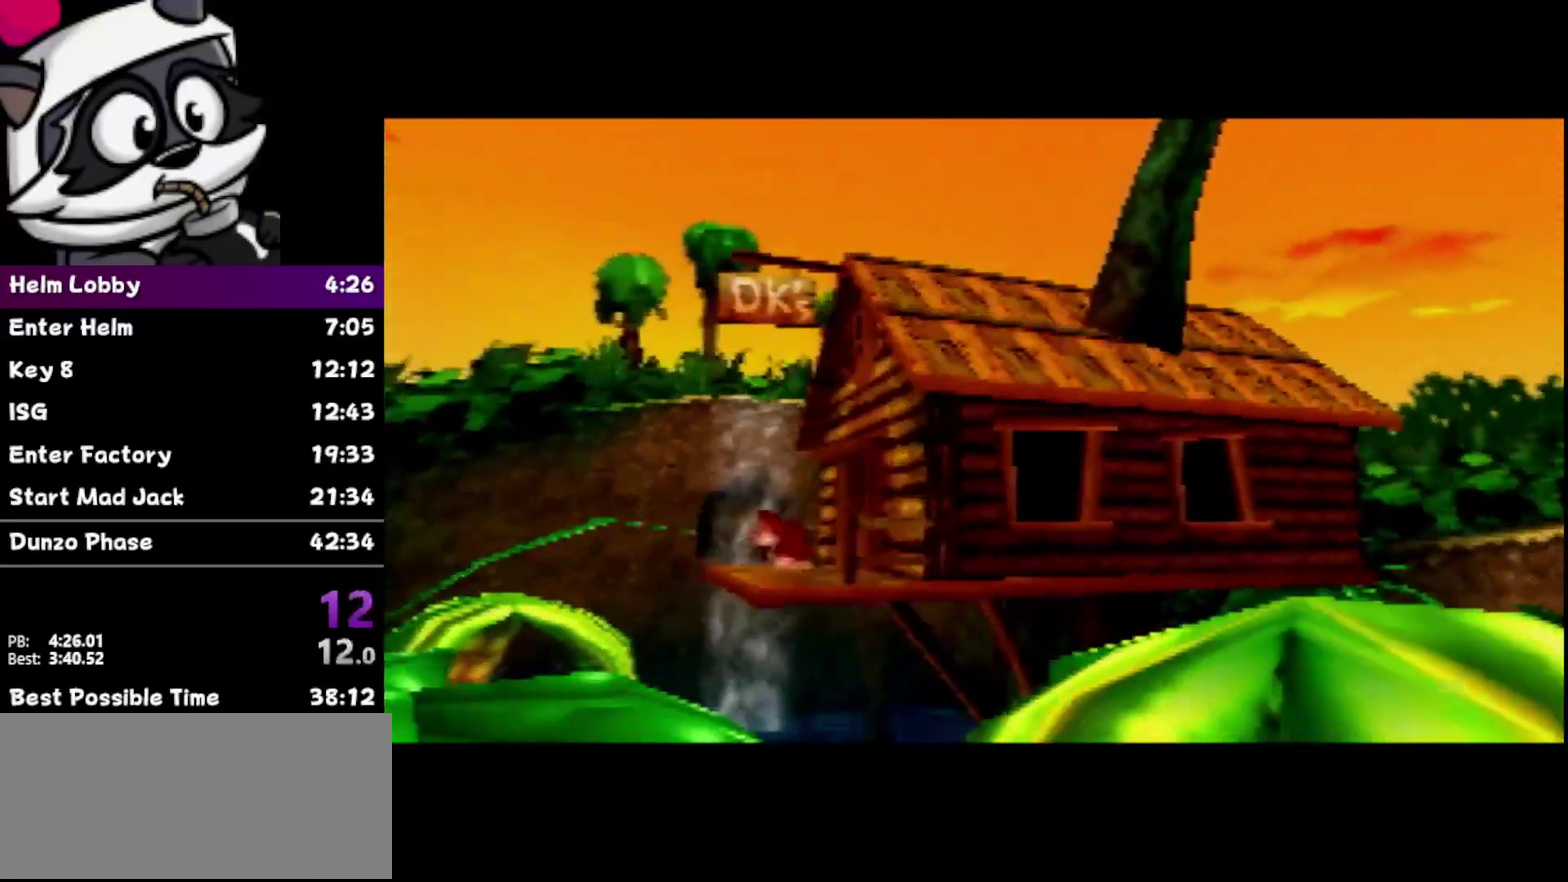
{"buttons": [], "left_stick": "down", "events": [[450, "left_stick", "down"]]}
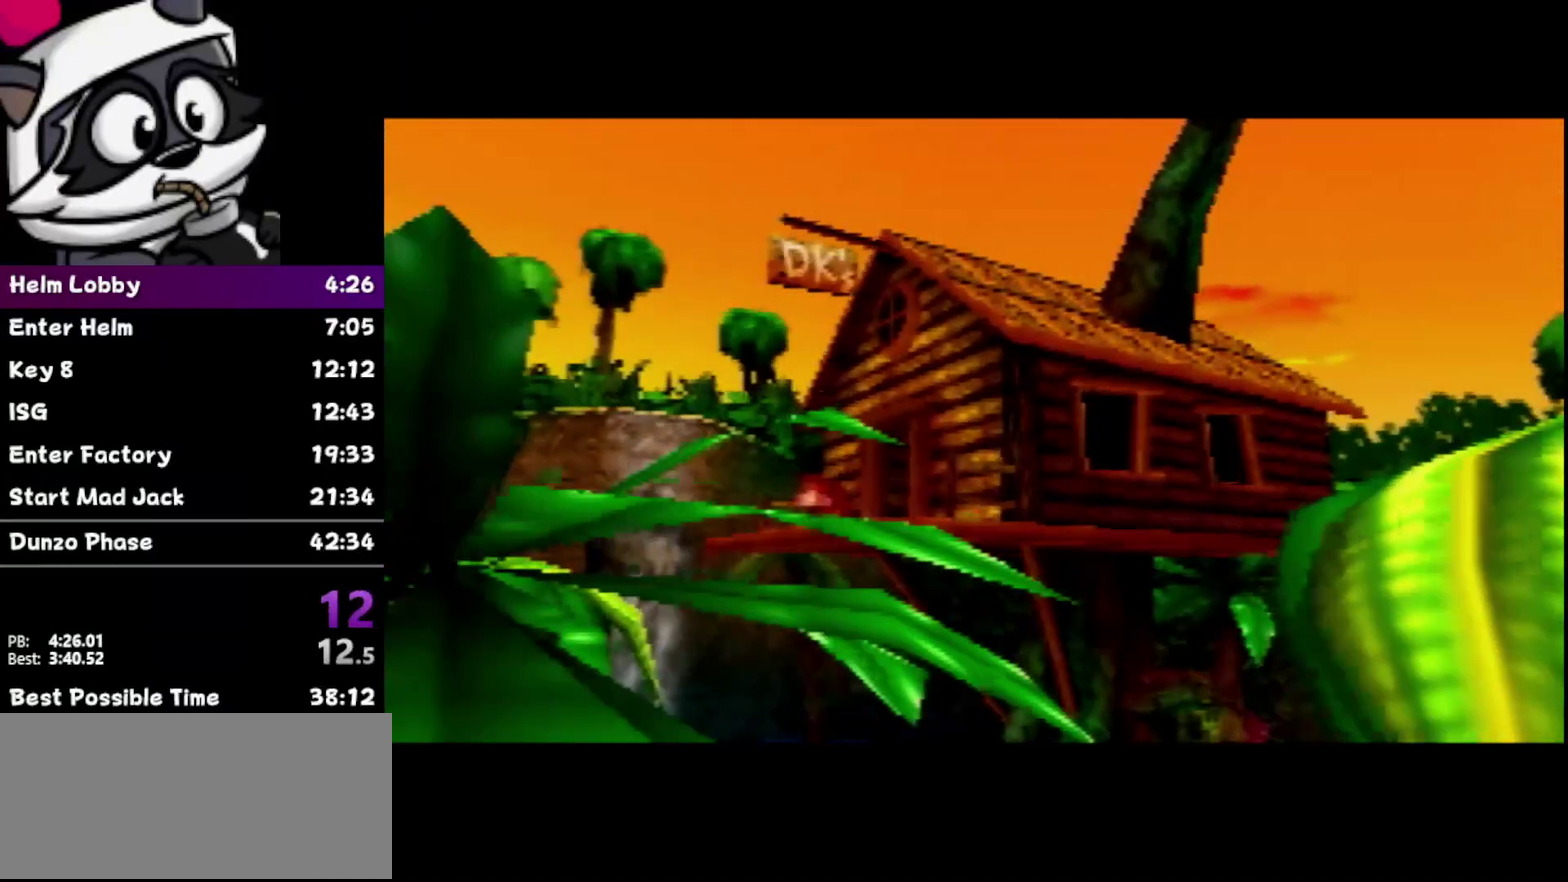
{"buttons": [], "left_stick": "down", "events": [[183, "left_stick", "down-right"], [467, "left_stick", "down"]]}
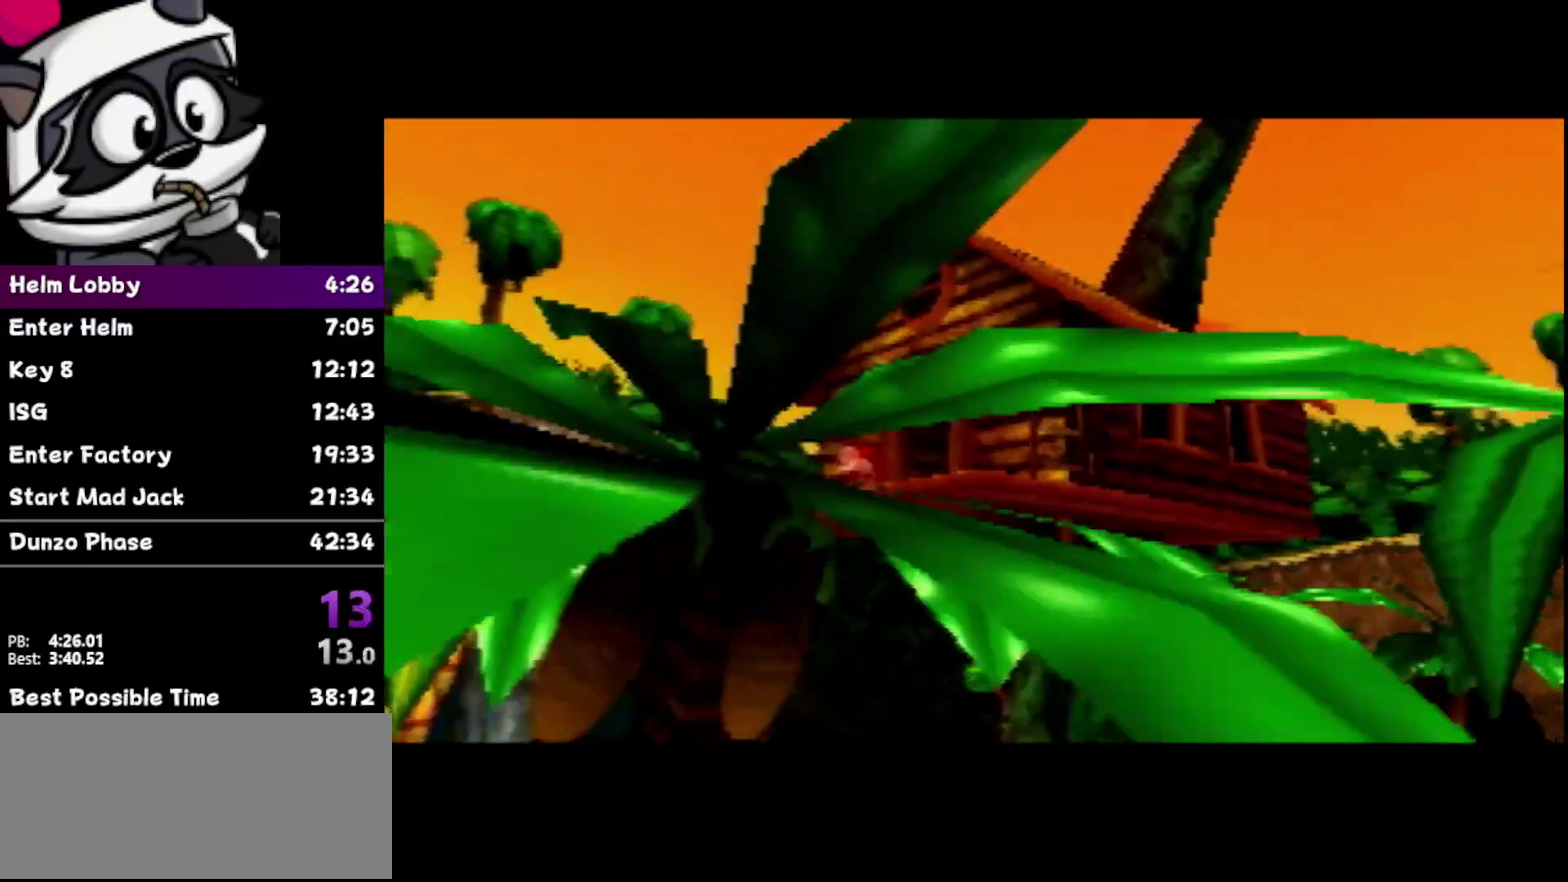
{"buttons": [], "left_stick": "down", "events": [[133, "left_stick", "down-right"], [350, "left_stick", "down"]]}
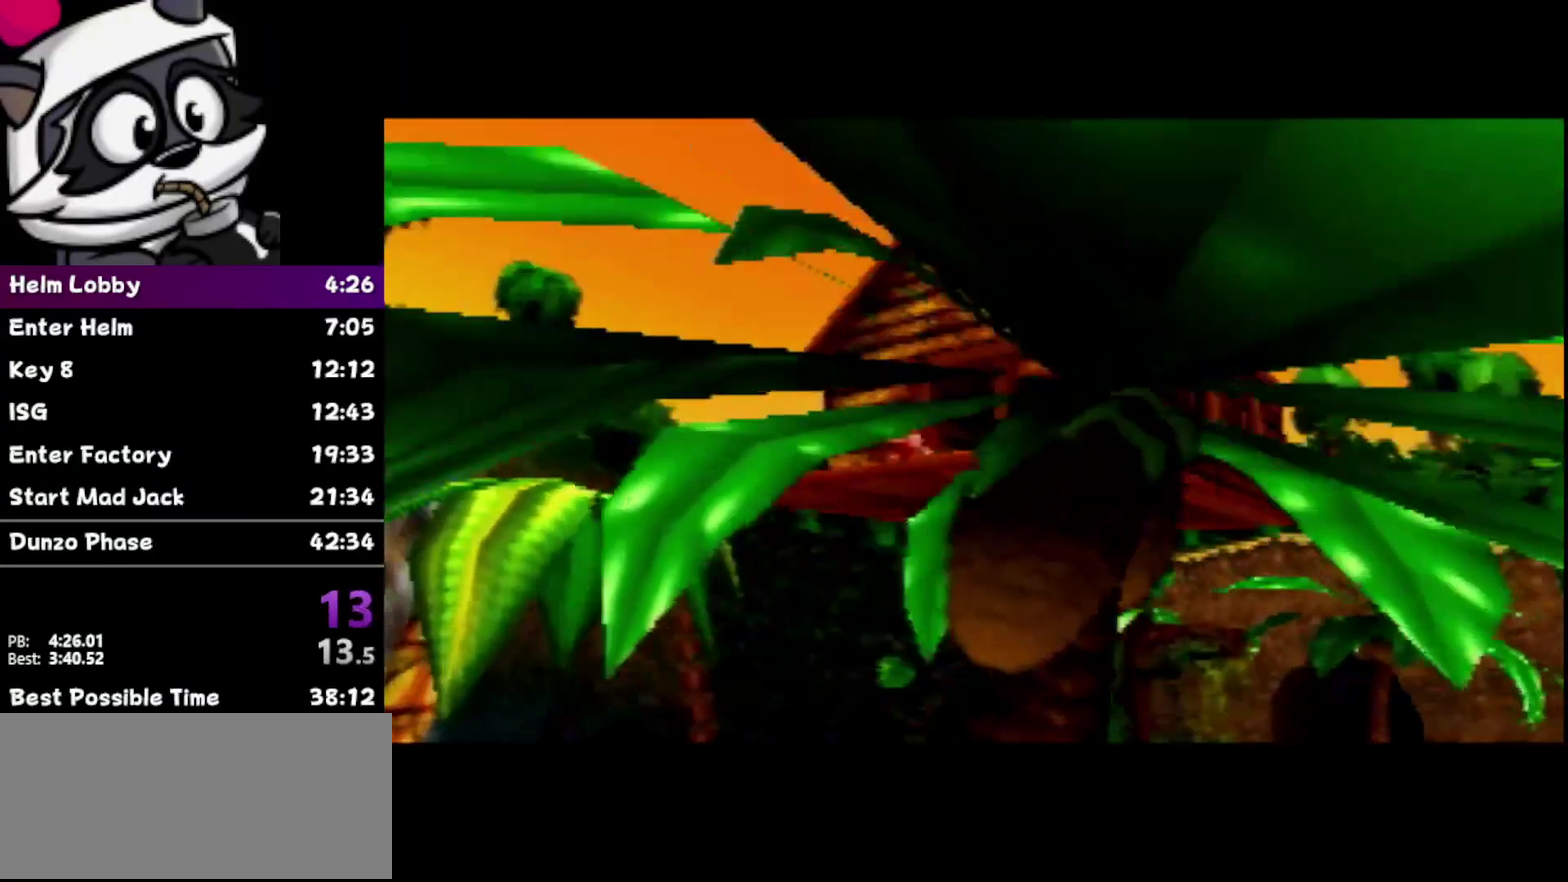
{"buttons": [], "left_stick": "down-right", "events": [[33, "left_stick", "down-right"], [183, "left_stick", "down"], [417, "left_stick", "down-right"]]}
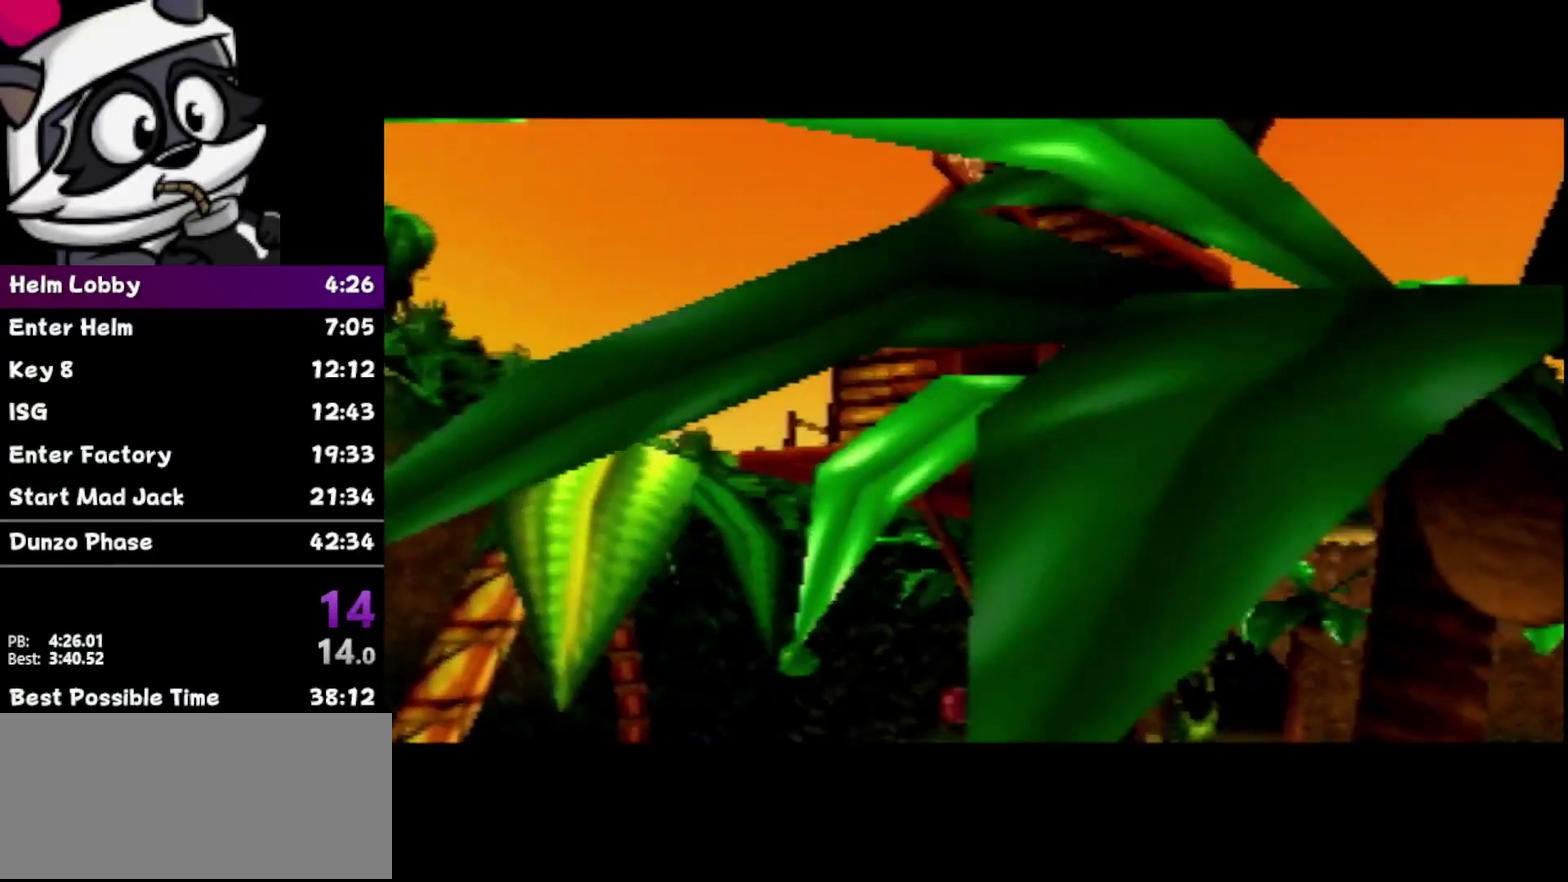
{"buttons": [], "left_stick": "right", "events": [[300, "left_stick", "down"], [450, "left_stick", "down-right"], [500, "left_stick", "right"]]}
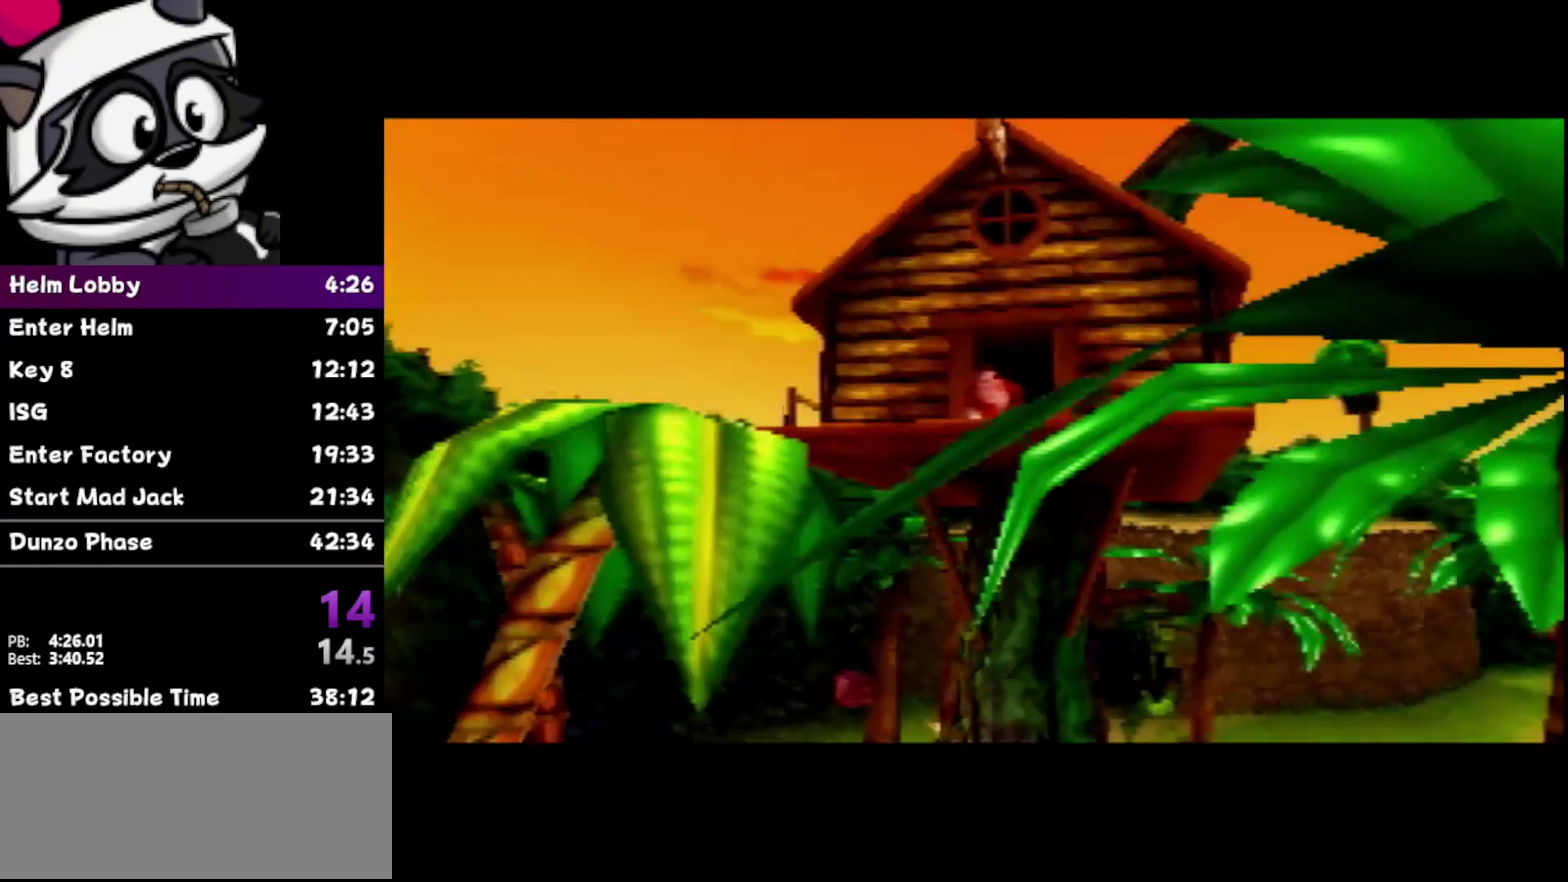
{"buttons": [], "left_stick": "down-right", "events": [[67, "left_stick", "down-right"]]}
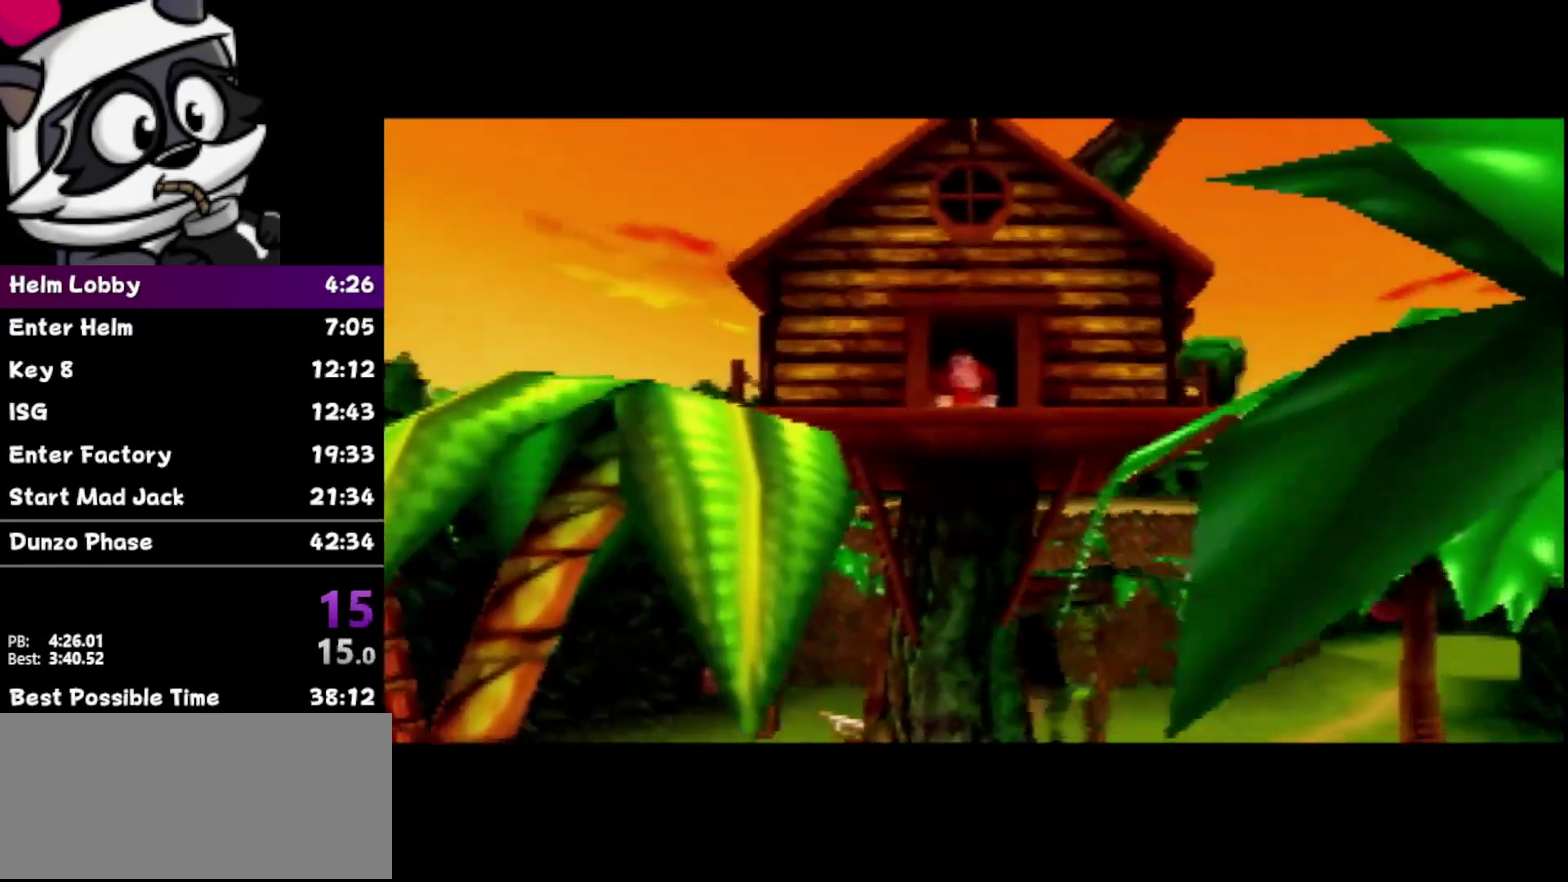
{"buttons": [], "left_stick": "right", "events": [[417, "left_stick", "right"]]}
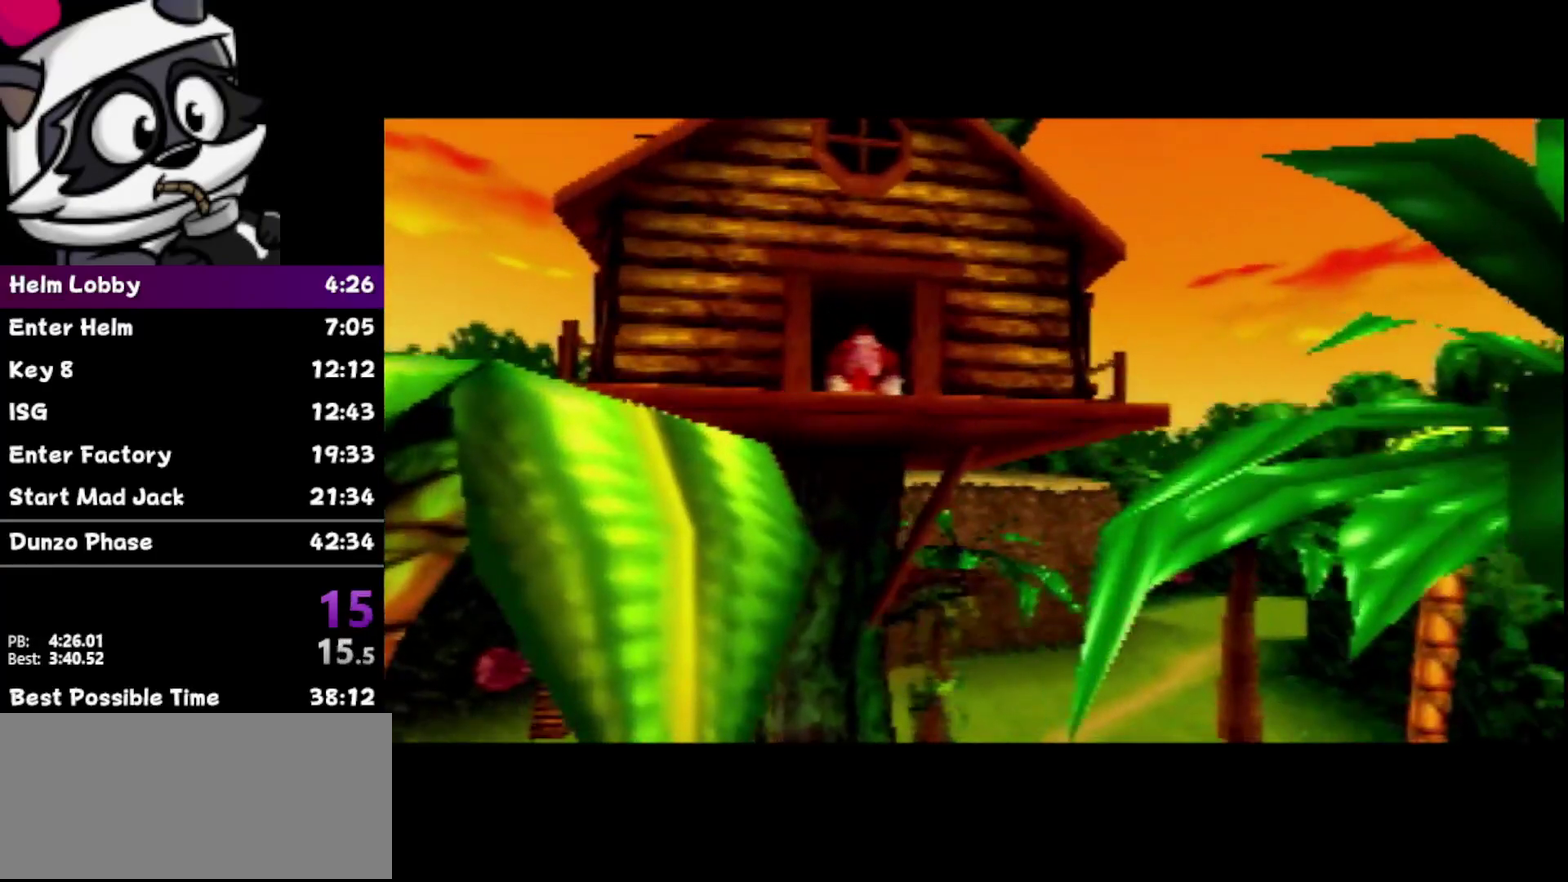
{"buttons": [], "left_stick": "right", "events": []}
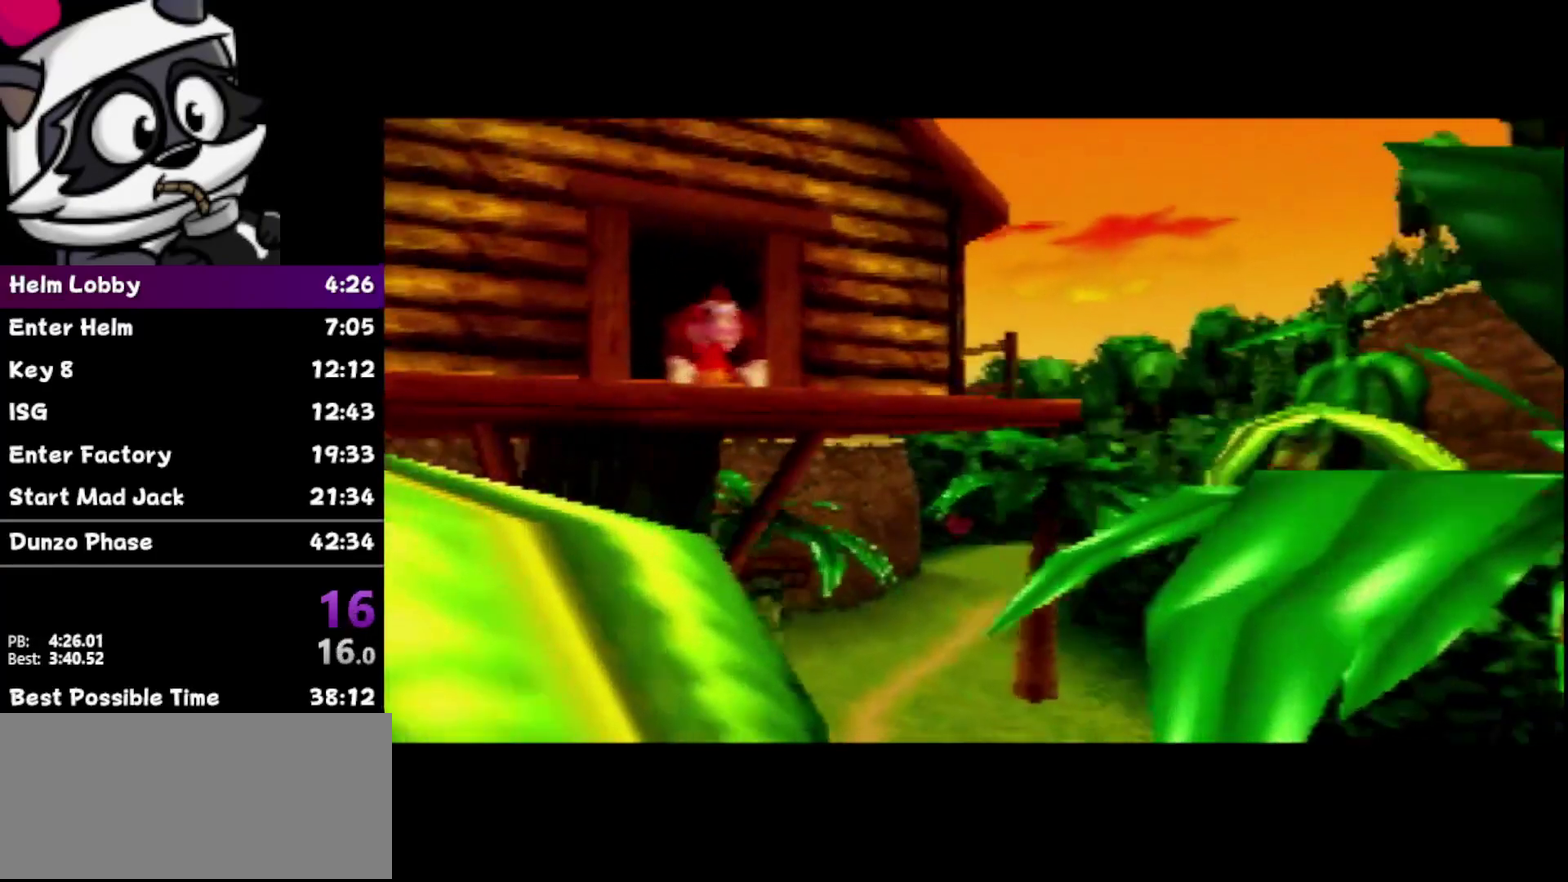
{"buttons": [], "left_stick": "right", "events": []}
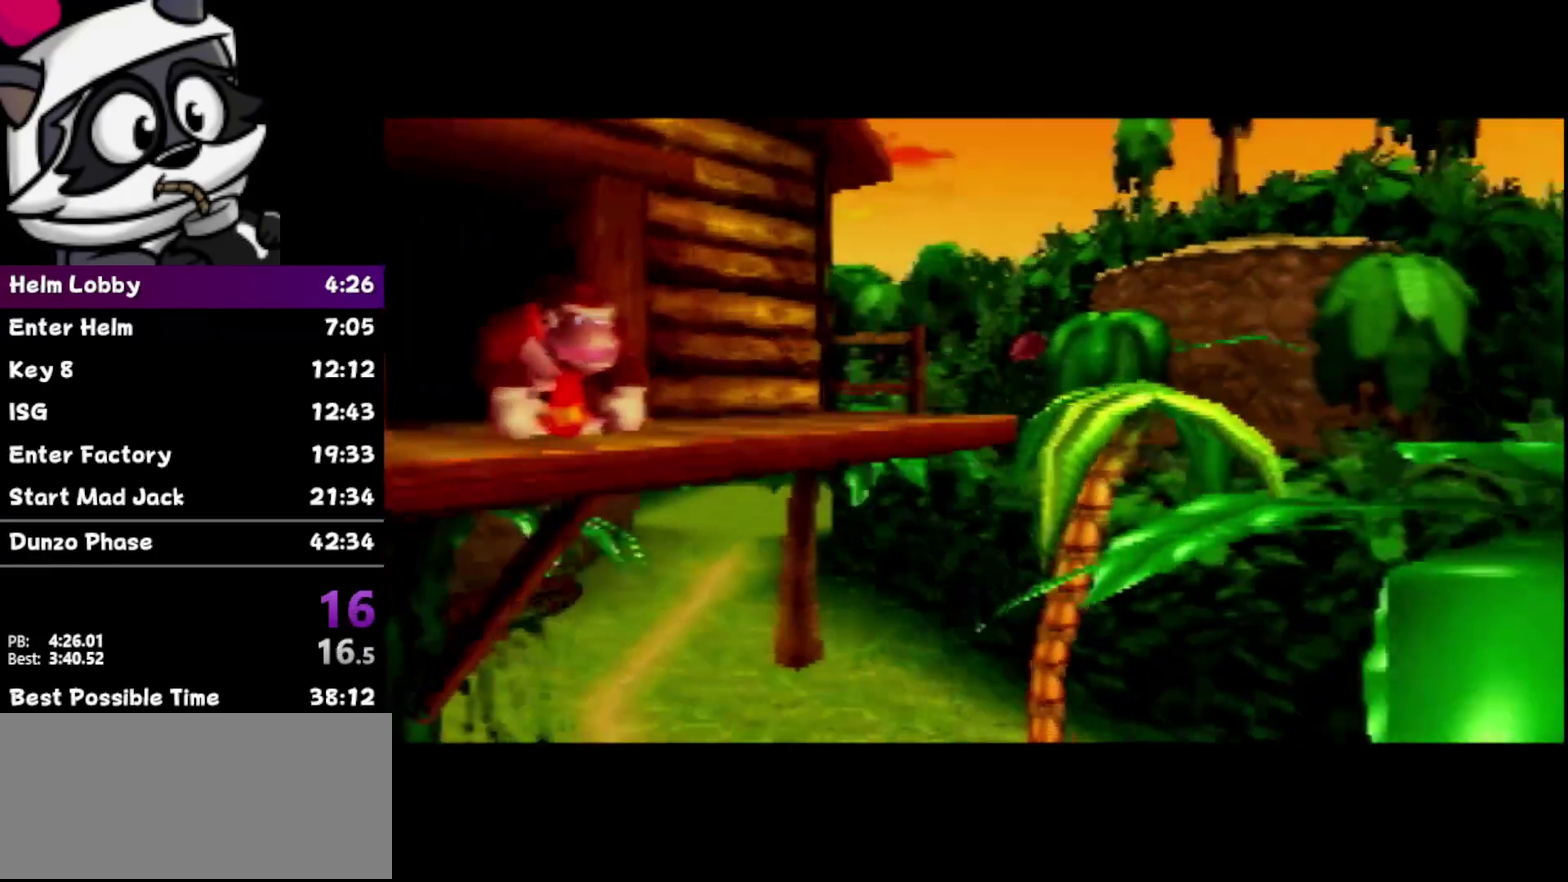
{"buttons": [], "left_stick": "up-right", "events": [[283, "left_stick", "up-right"]]}
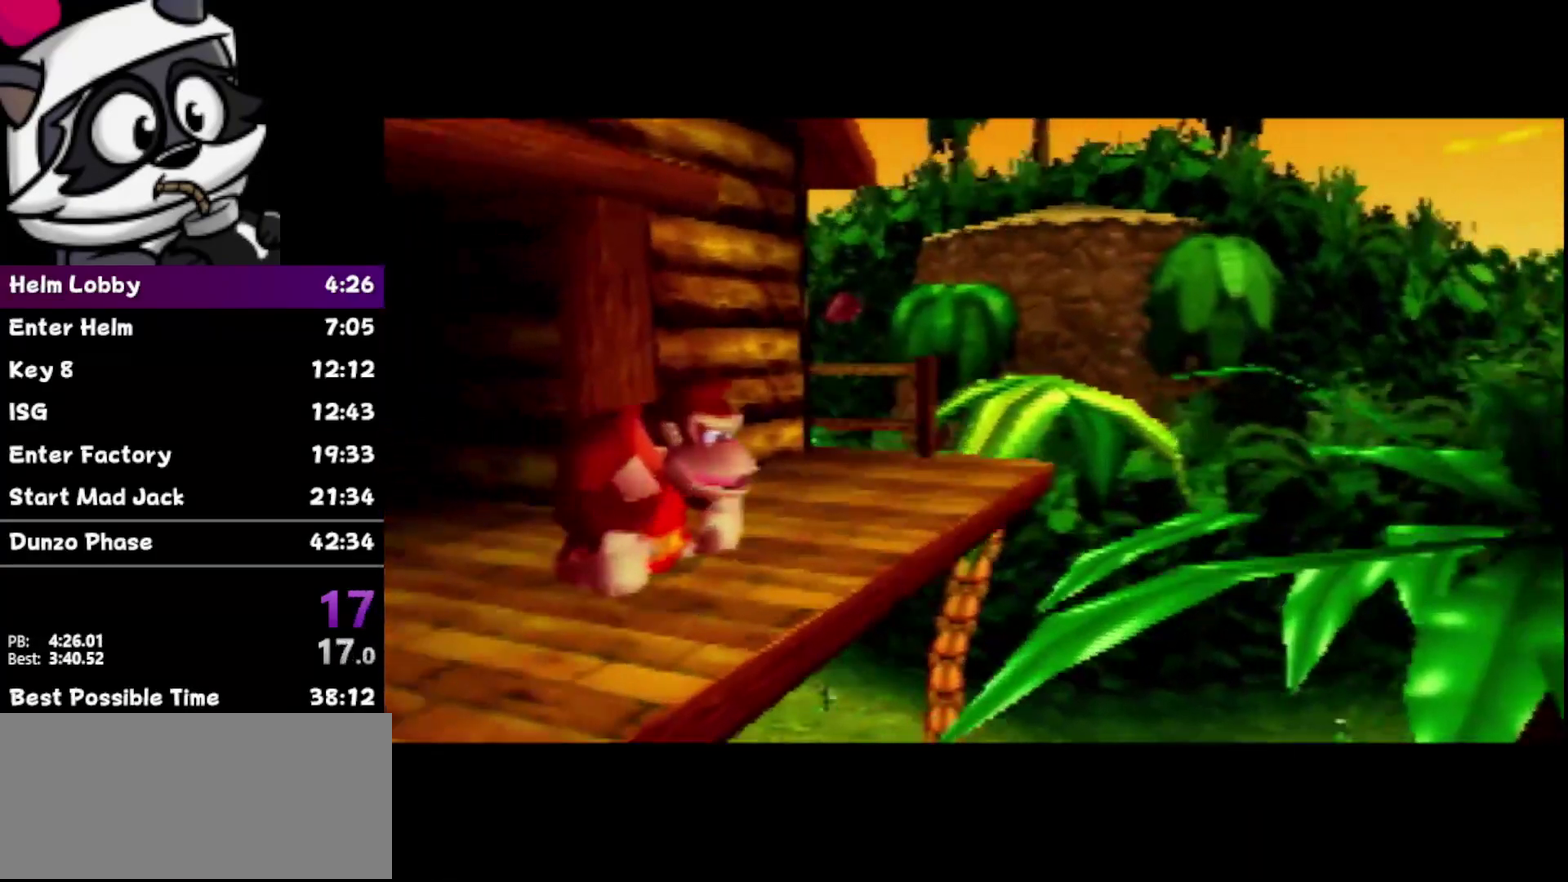
{"buttons": [], "left_stick": "up", "events": [[350, "left_stick", "up"]]}